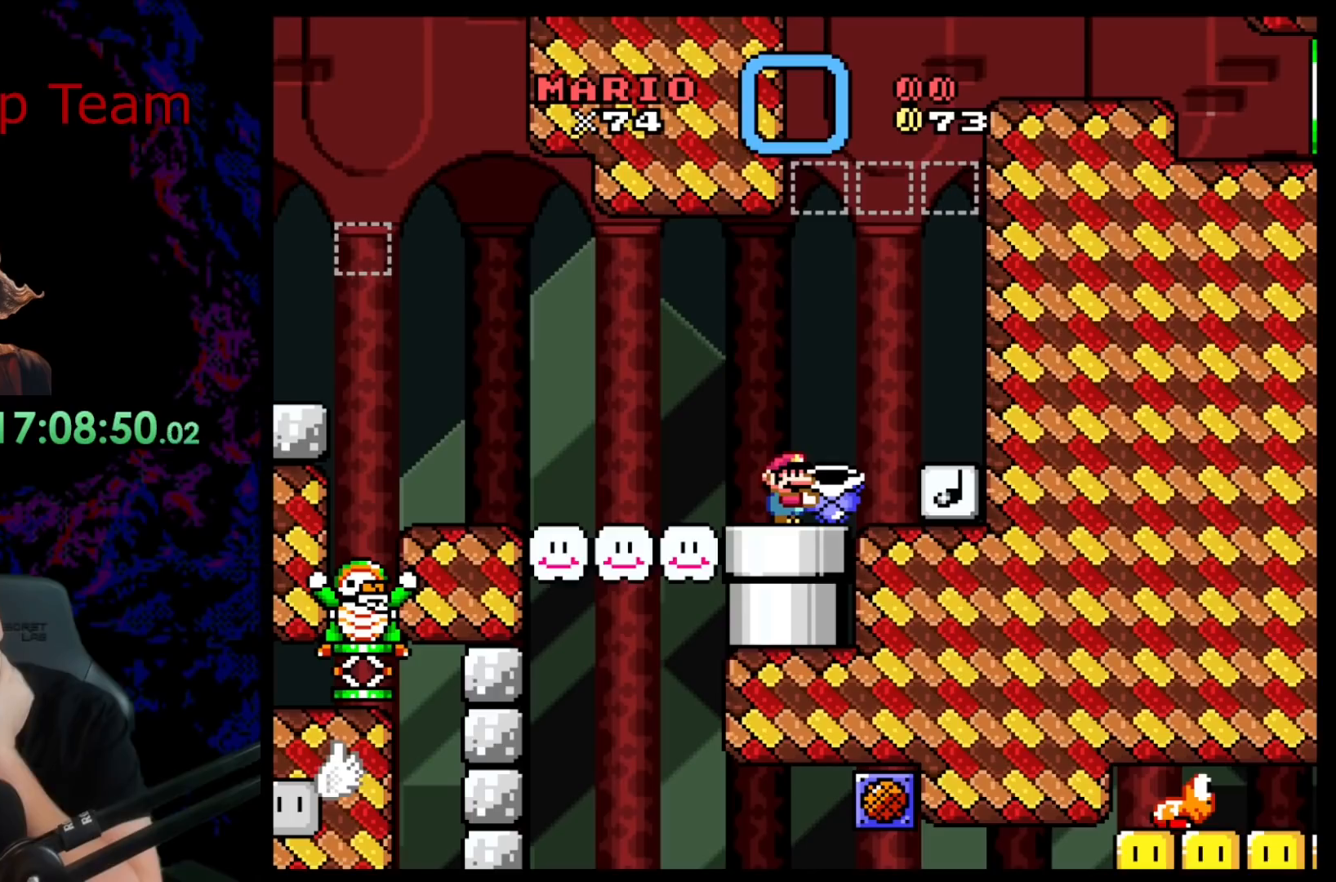
Gameplay with a controller (Nintendo layout); each line is a JSON object with the inputs held at the frame after it. "events" lists button and stick changes between this image and that frame as [ms after this image, input, new state], when the widget could be followed in between. Not read: L3 R3.
{"buttons": ["B", "Y"], "events": []}
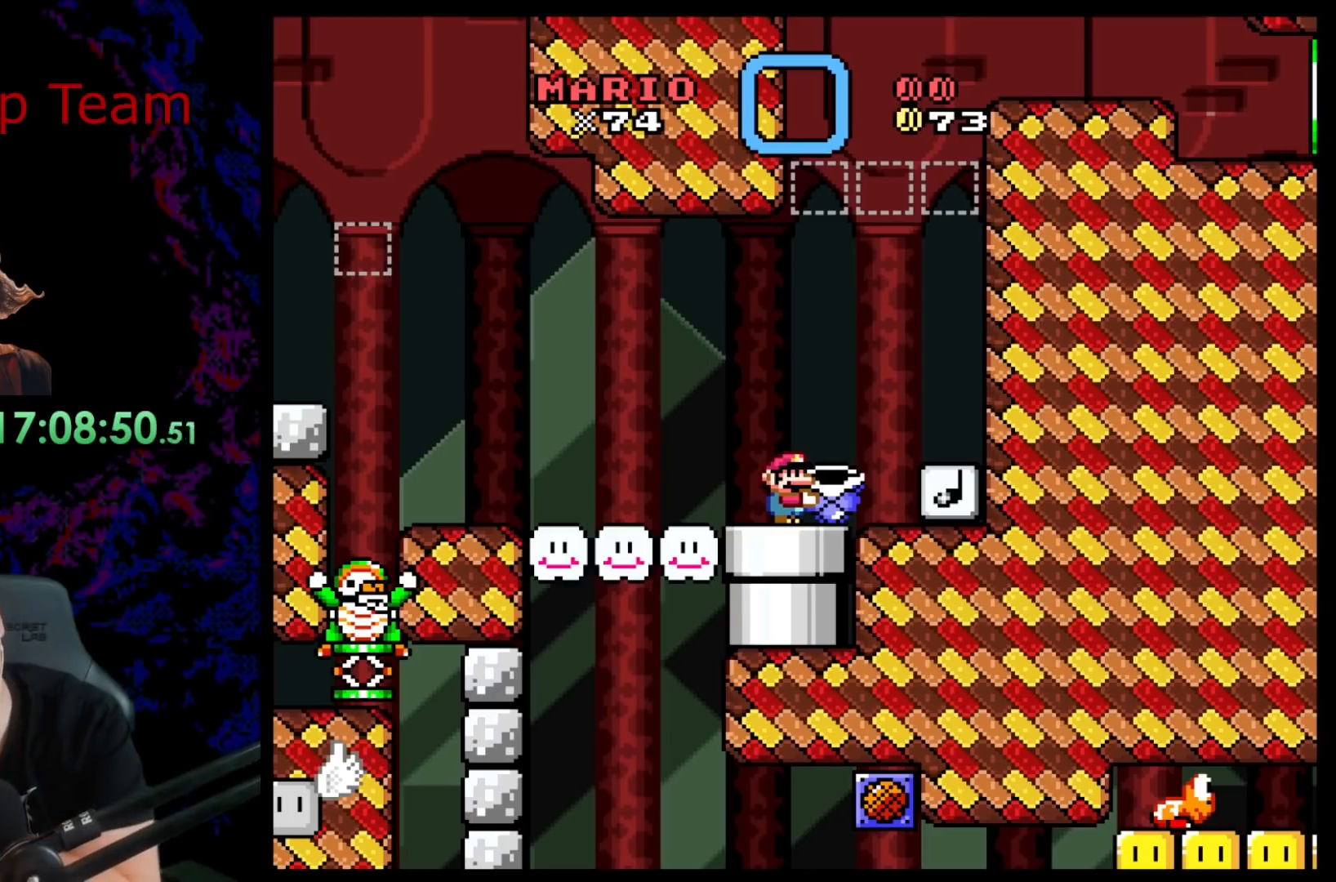
{"buttons": ["B", "Y"], "events": []}
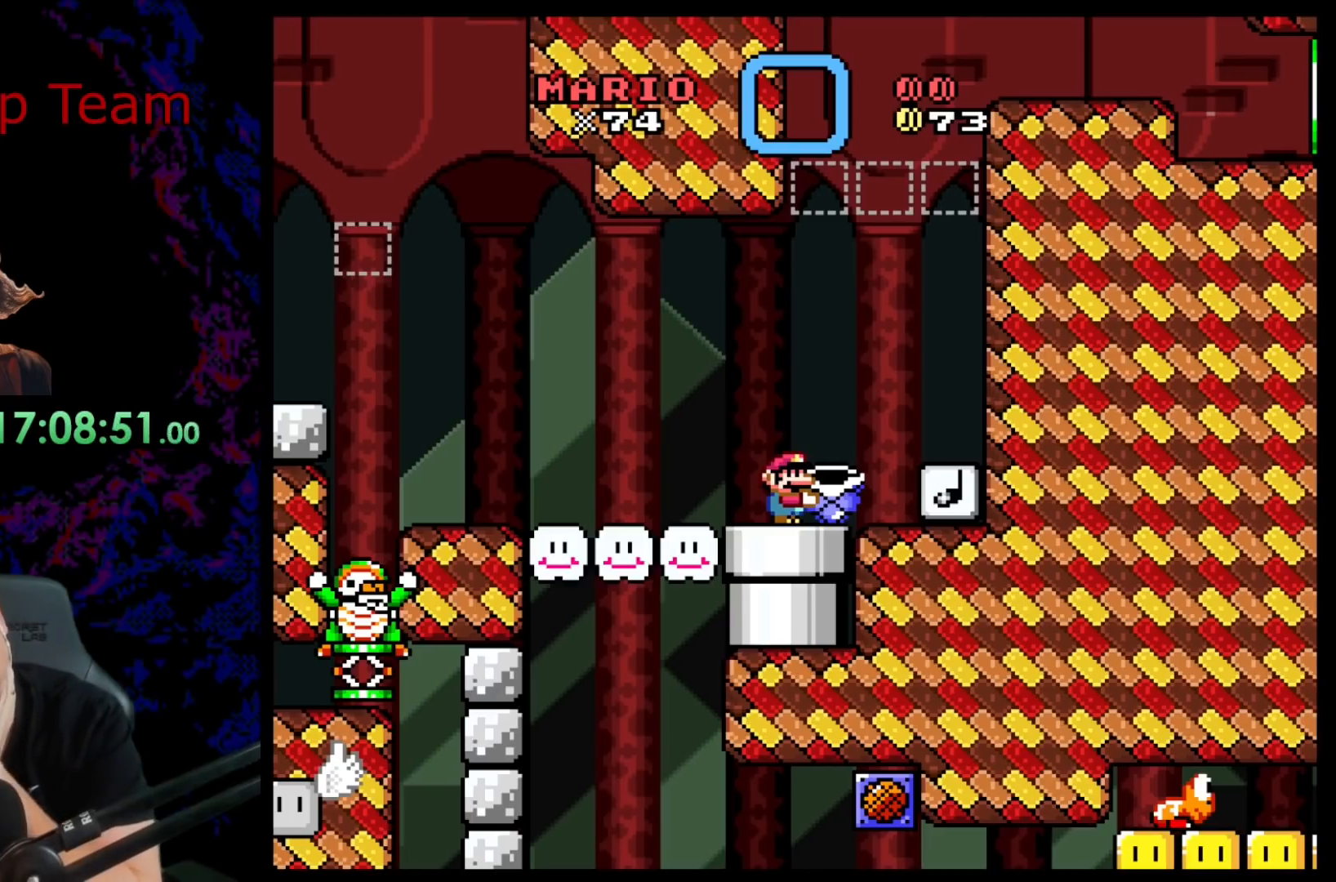
{"buttons": ["B", "Y"], "events": []}
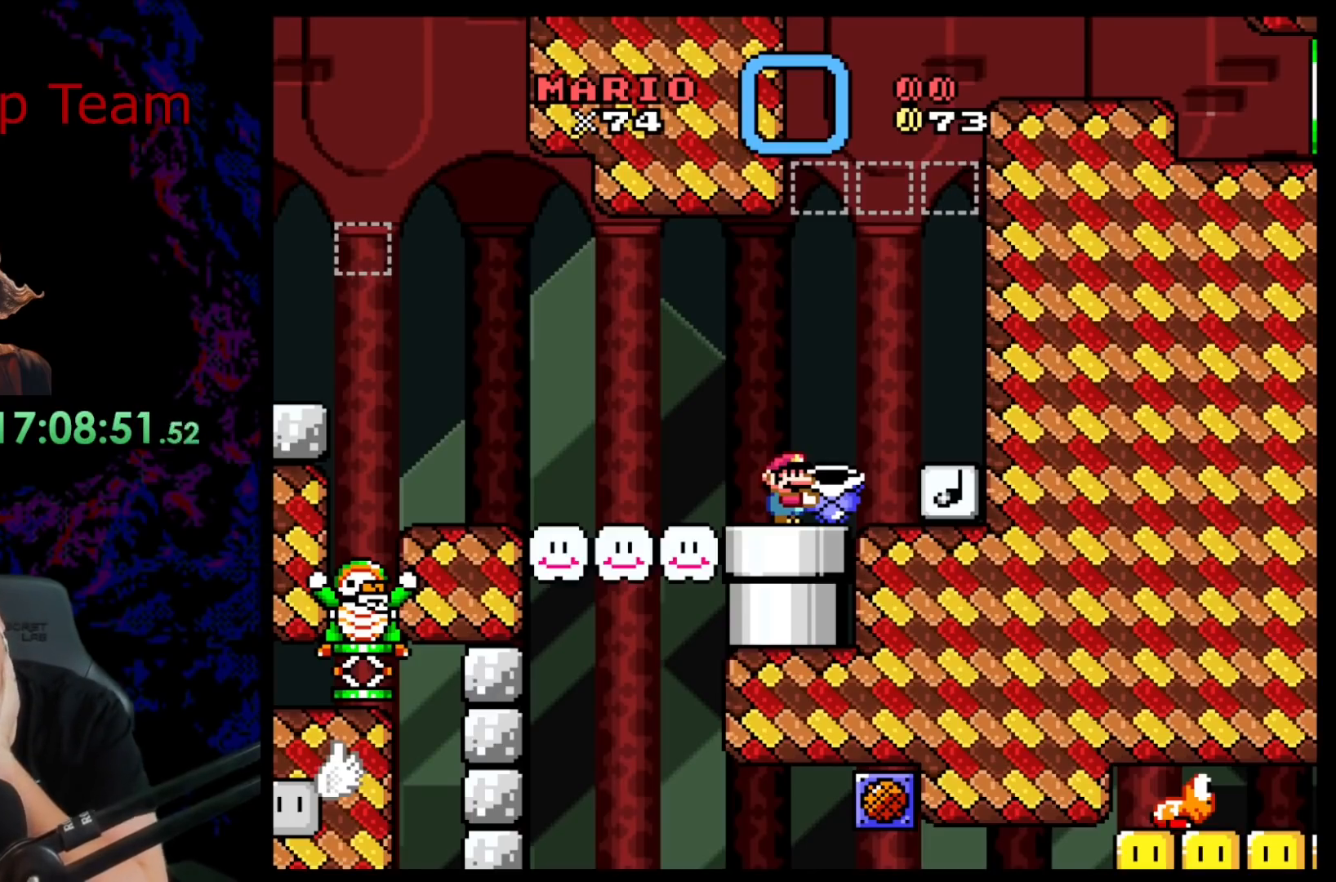
{"buttons": ["B", "Y"], "events": []}
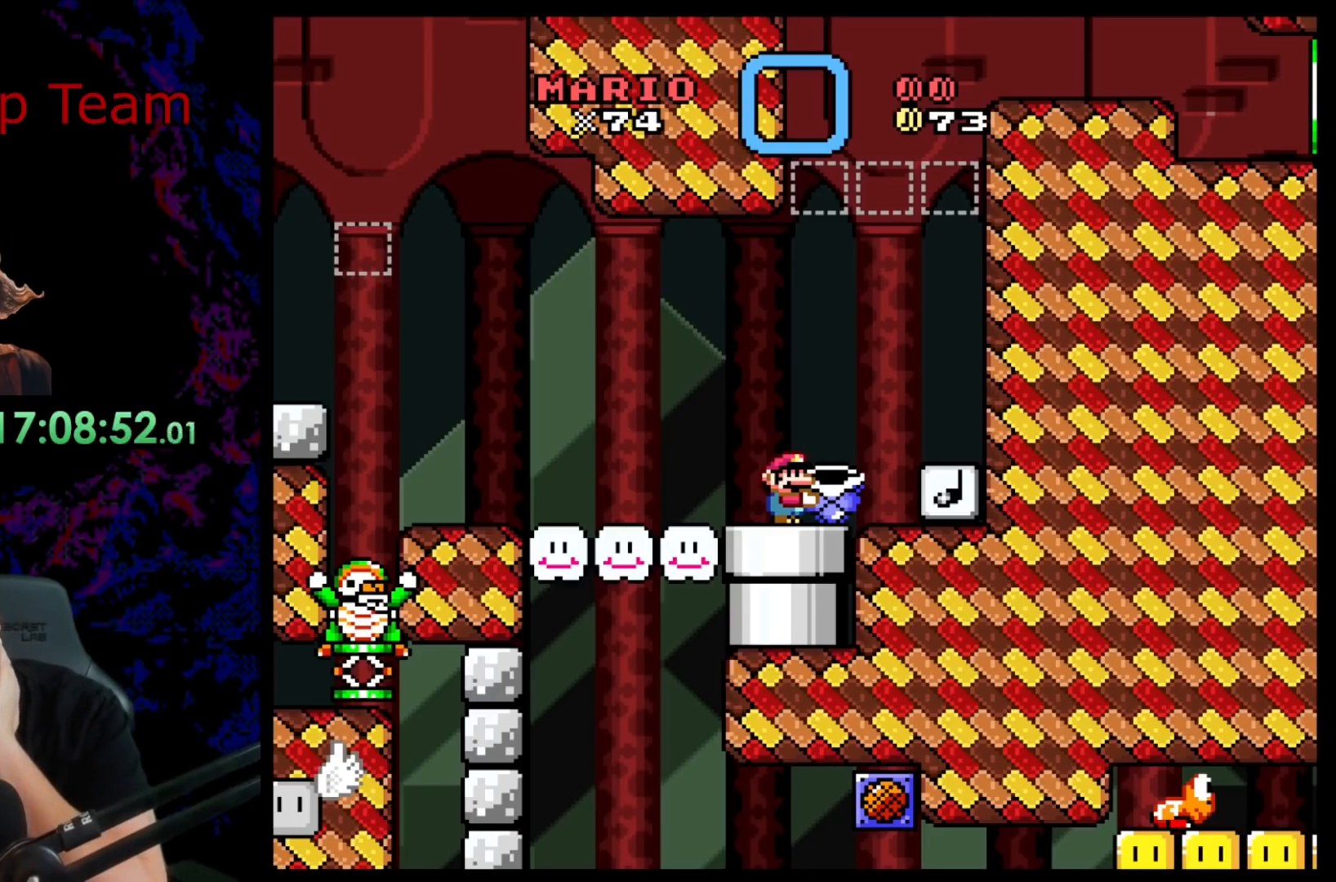
{"buttons": ["B", "Y"], "events": []}
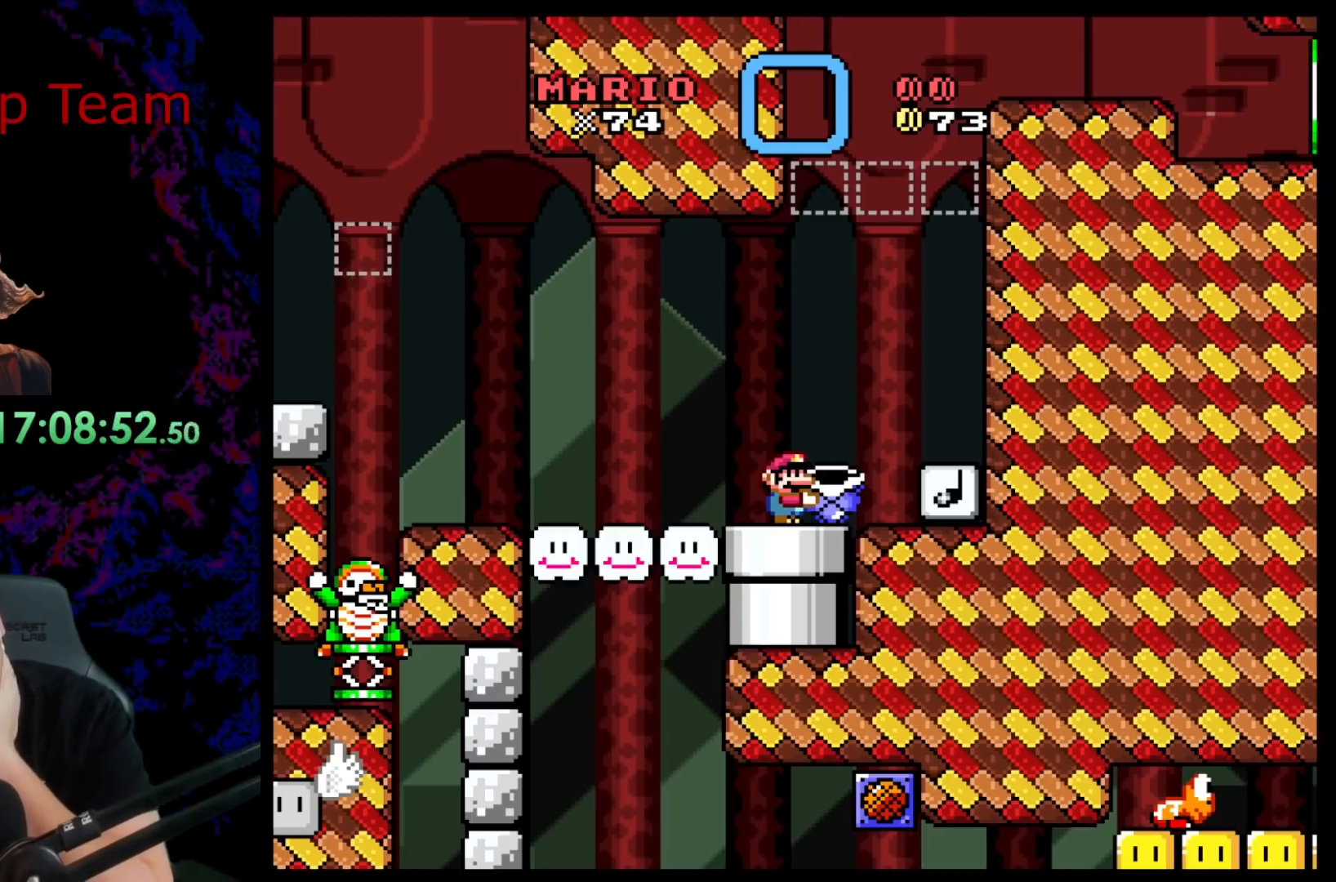
{"buttons": ["B", "Y"], "events": []}
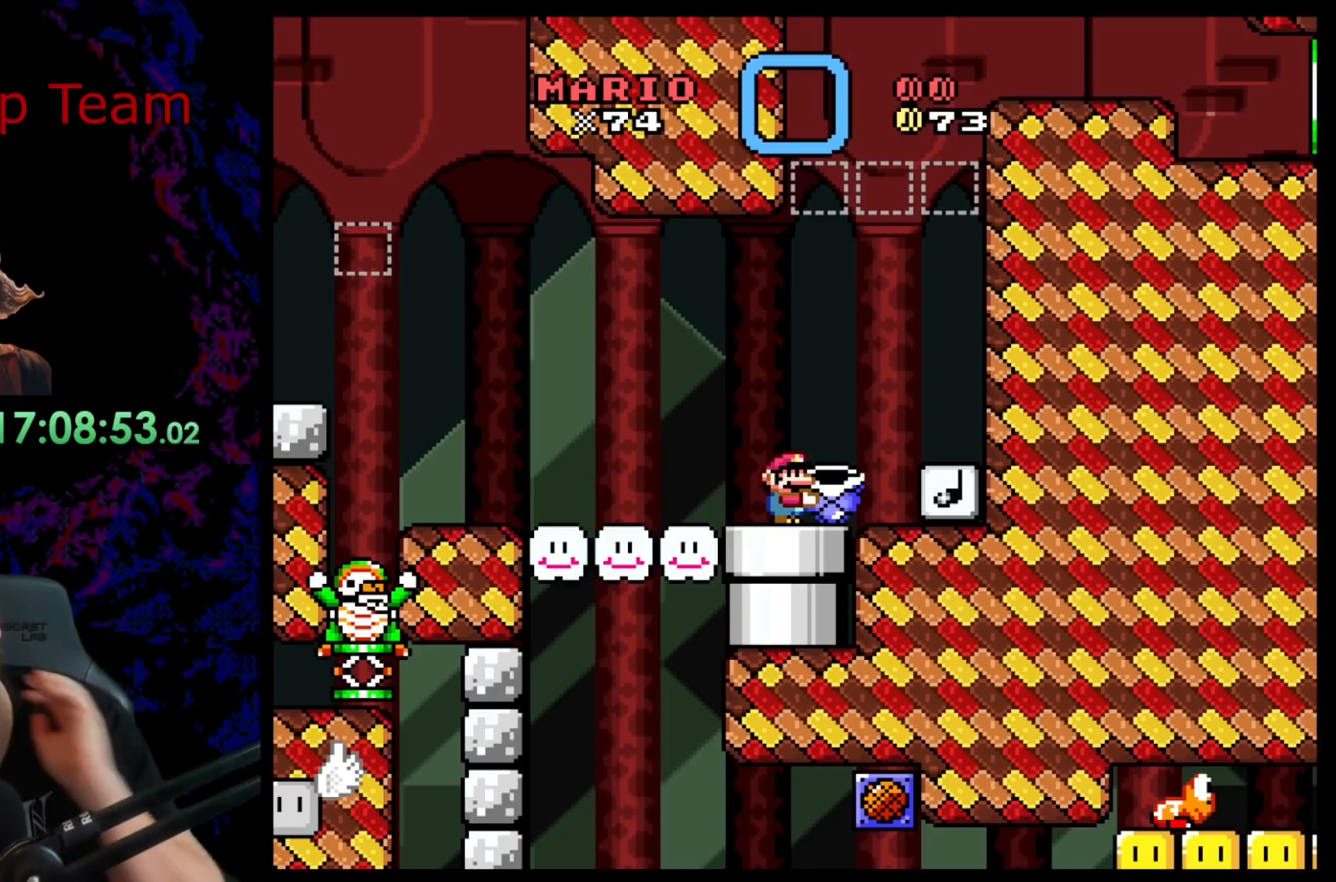
{"buttons": ["B", "Y"], "events": []}
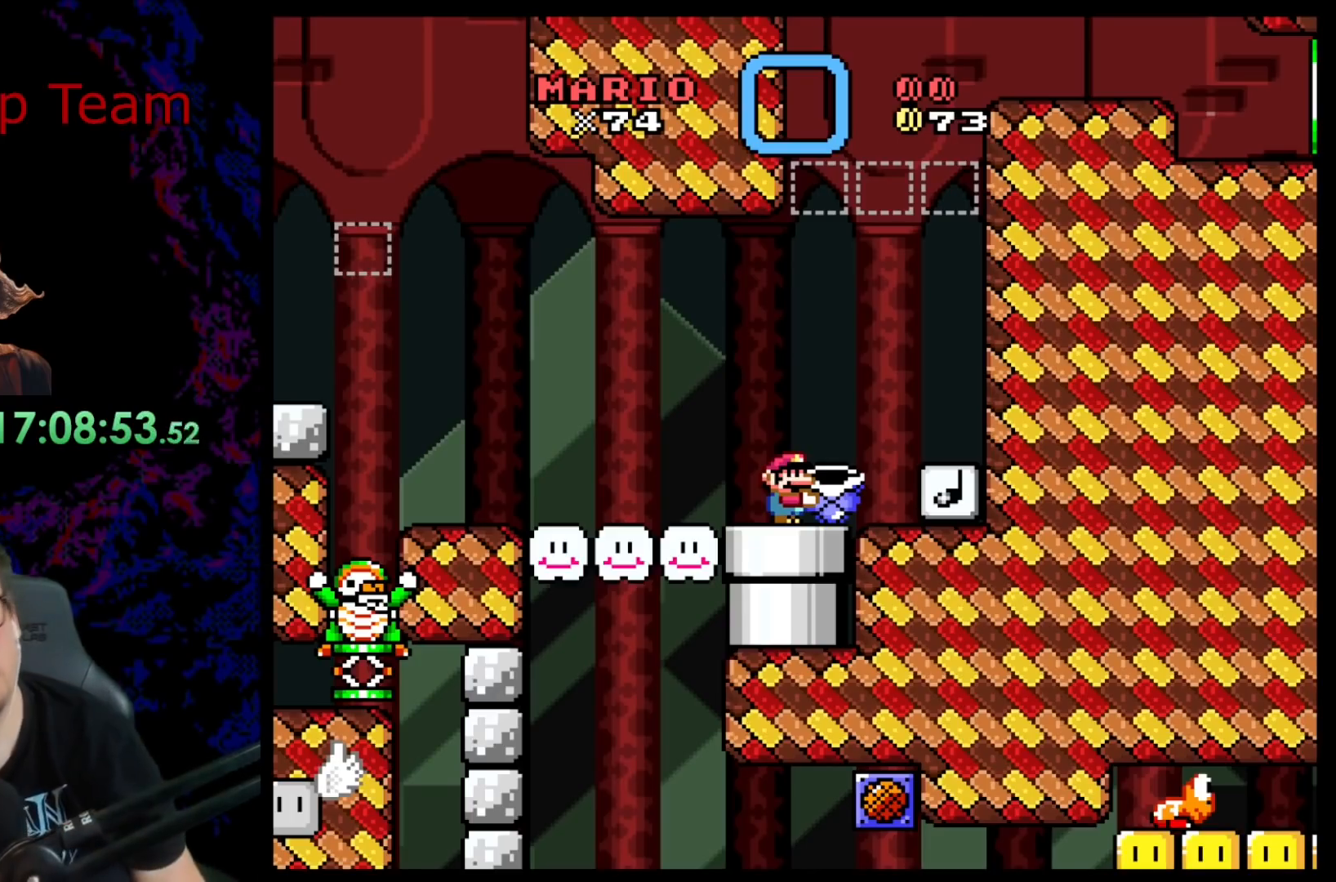
{"buttons": ["B", "Y"], "events": []}
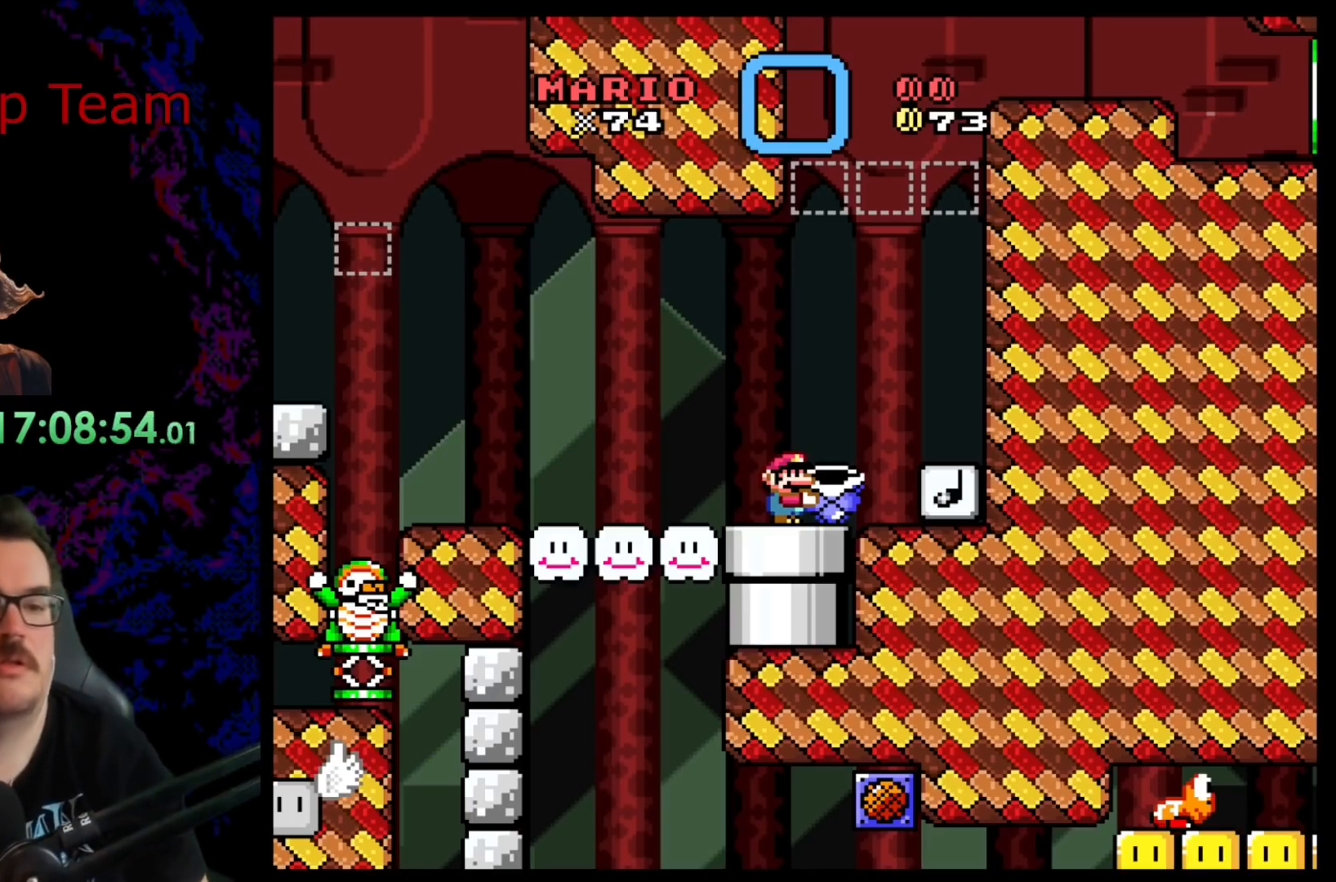
{"buttons": ["B", "Y", "DPAD_LEFT"], "events": [[167, "START", "down"], [283, "START", "up"], [483, "DPAD_LEFT", "down"]]}
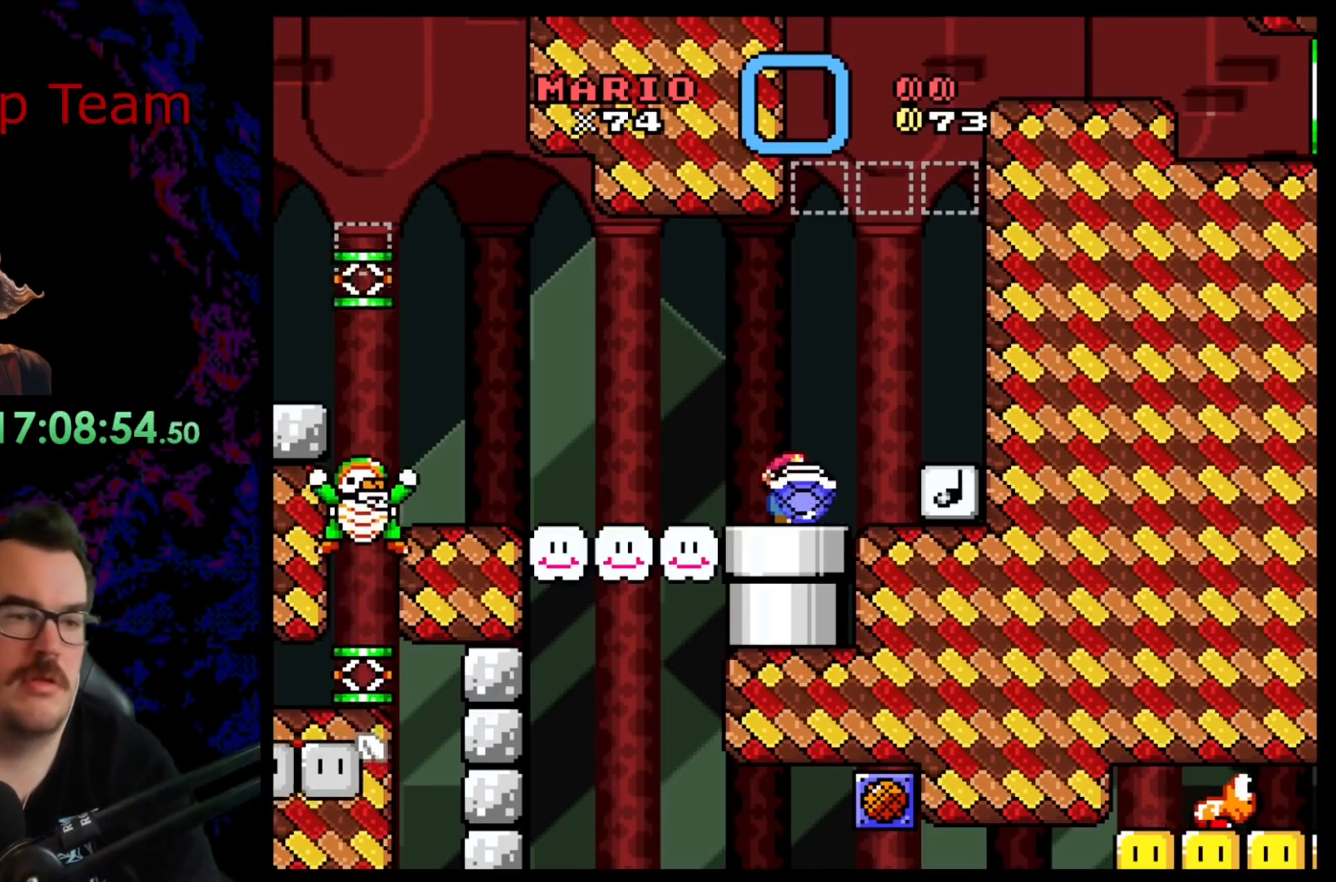
{"buttons": ["B", "Y", "DPAD_RIGHT"], "events": [[300, "DPAD_LEFT", "up"], [500, "DPAD_RIGHT", "down"]]}
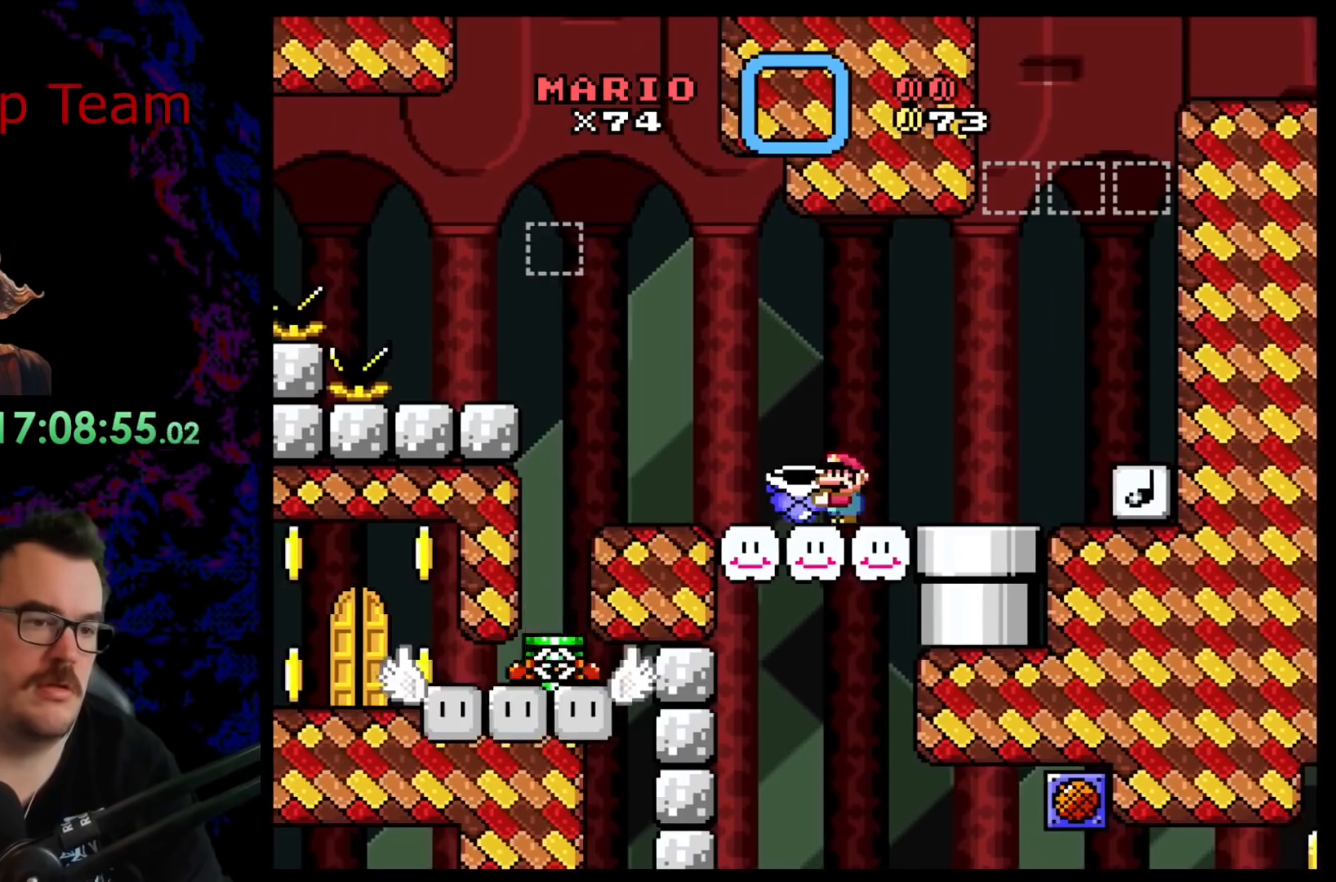
{"buttons": ["Y"], "events": [[100, "DPAD_RIGHT", "up"], [133, "B", "up"]]}
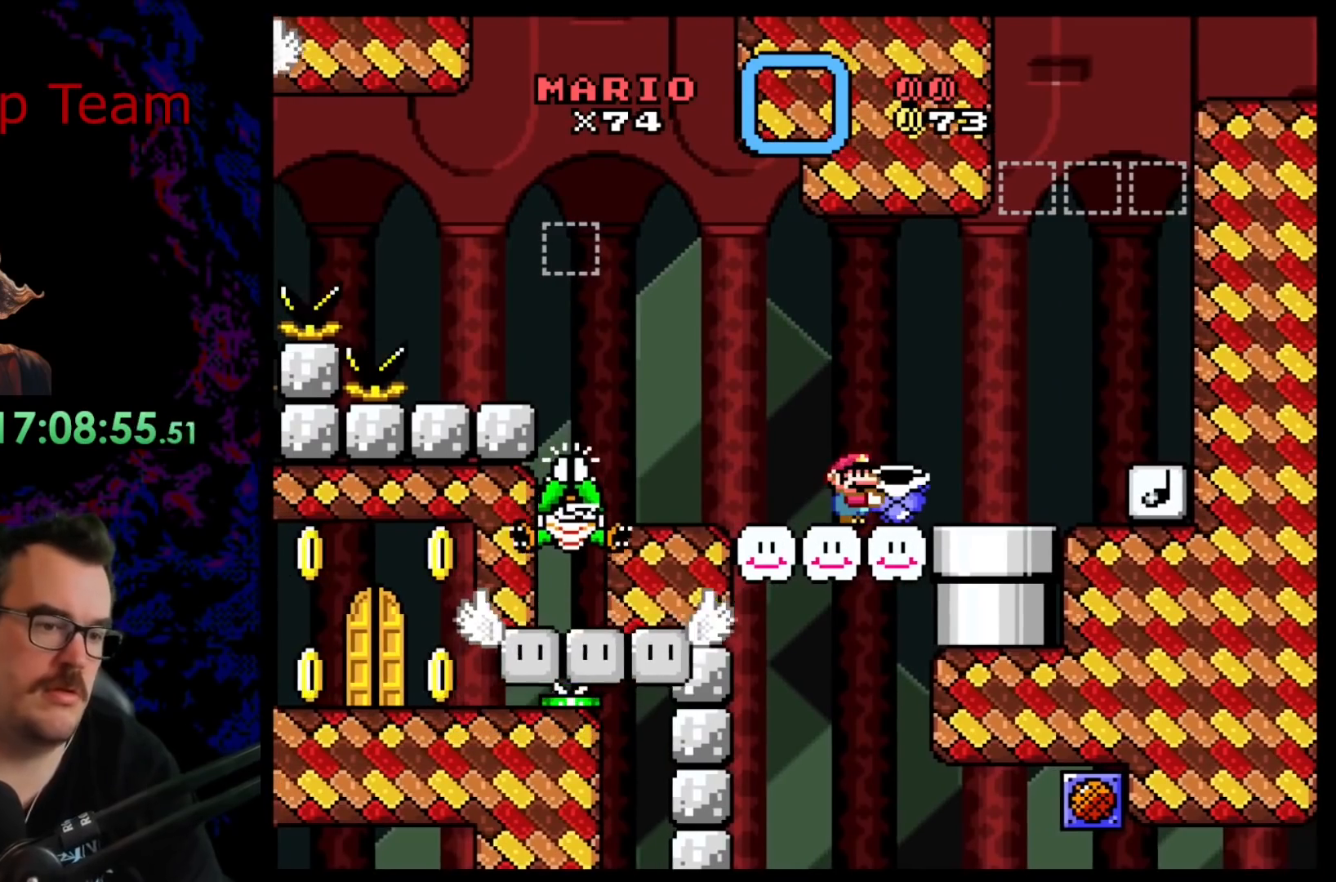
{"buttons": ["Y"], "events": [[183, "DPAD_LEFT", "down"], [200, "B", "down"], [333, "B", "up"], [417, "DPAD_LEFT", "up"]]}
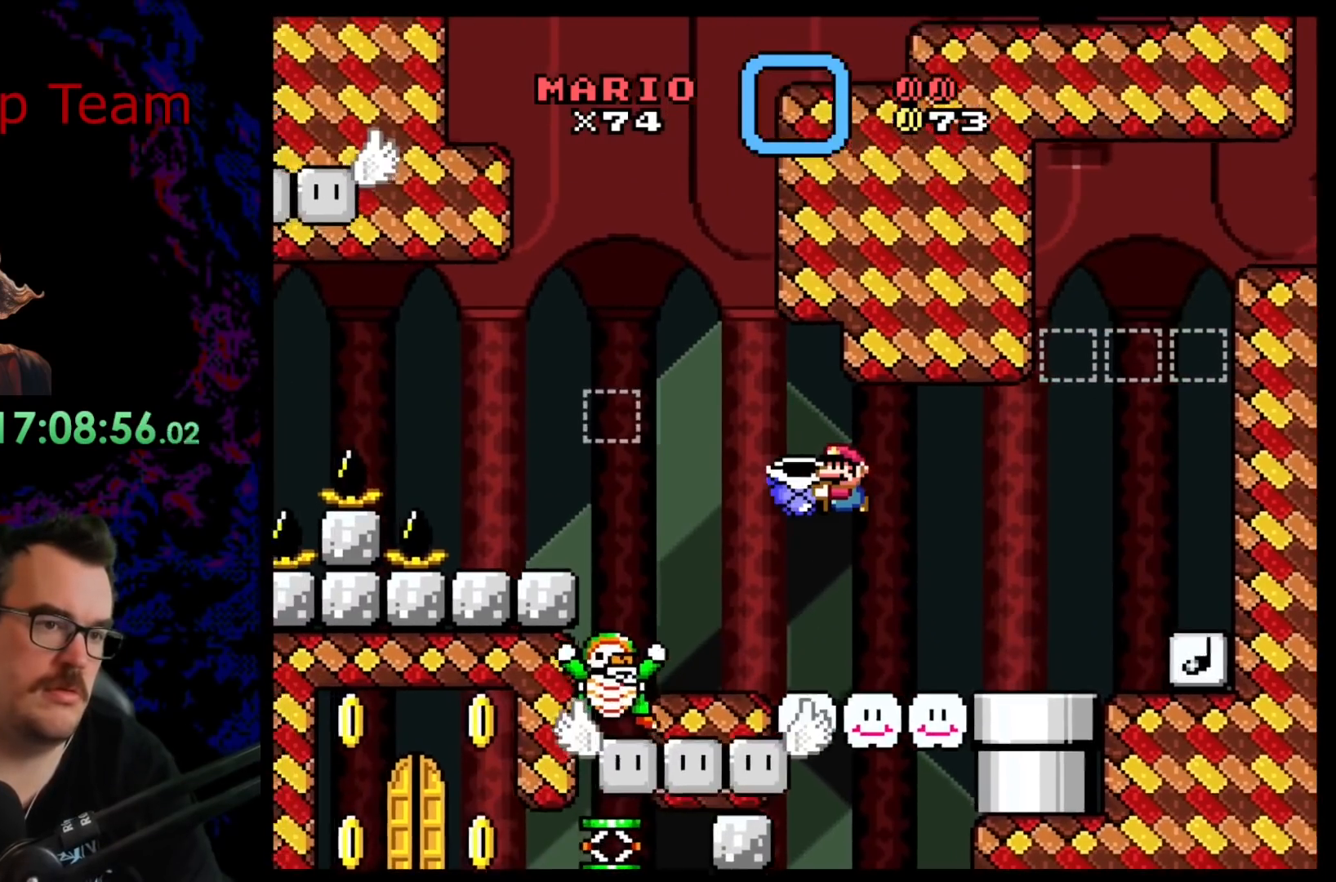
{"buttons": ["Y"], "events": [[200, "DPAD_RIGHT", "down"], [300, "DPAD_RIGHT", "up"]]}
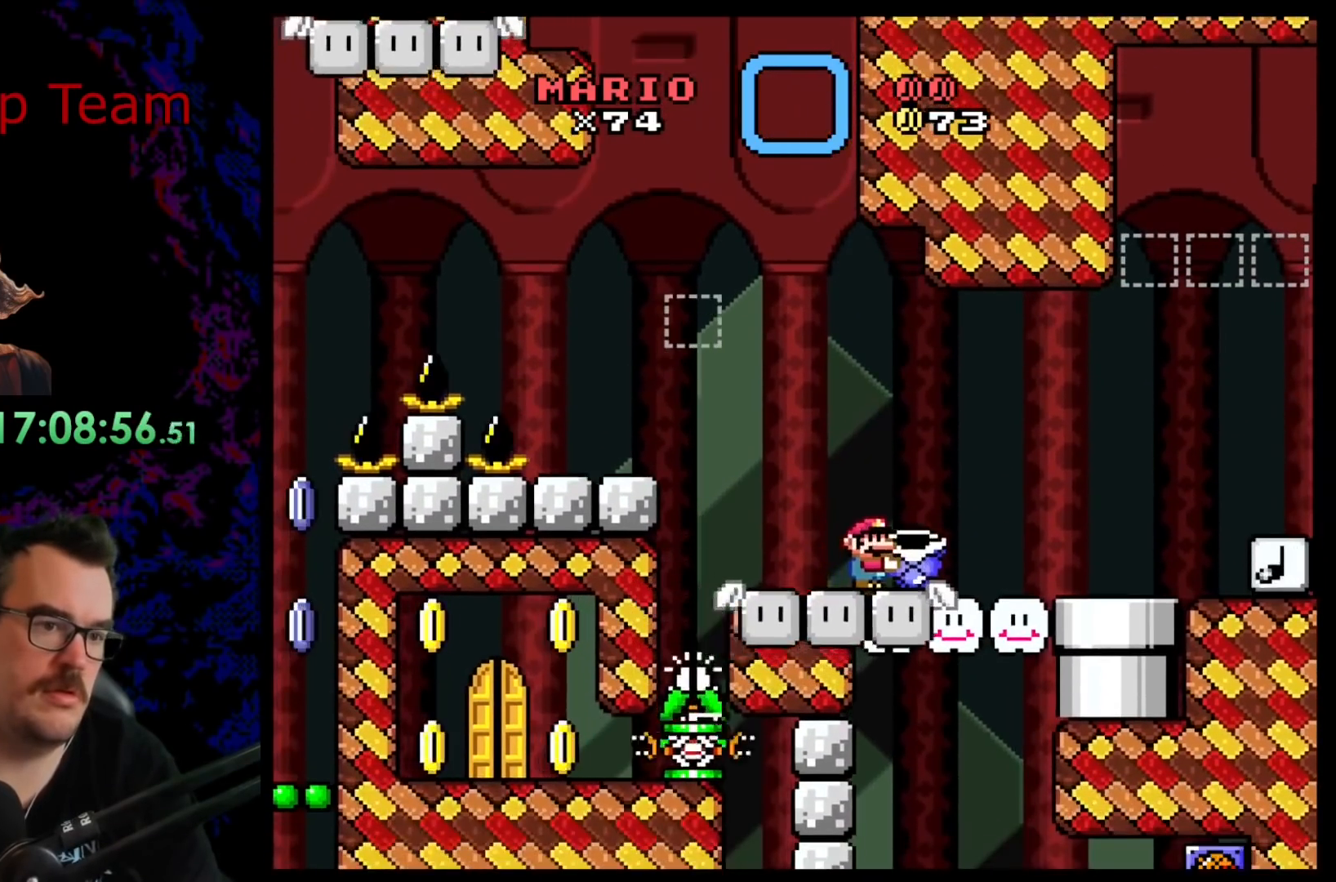
{"buttons": ["Y", "DPAD_RIGHT"], "events": [[117, "DPAD_LEFT", "down"], [283, "B", "down"], [300, "DPAD_LEFT", "up"], [350, "DPAD_RIGHT", "down"], [450, "B", "up"]]}
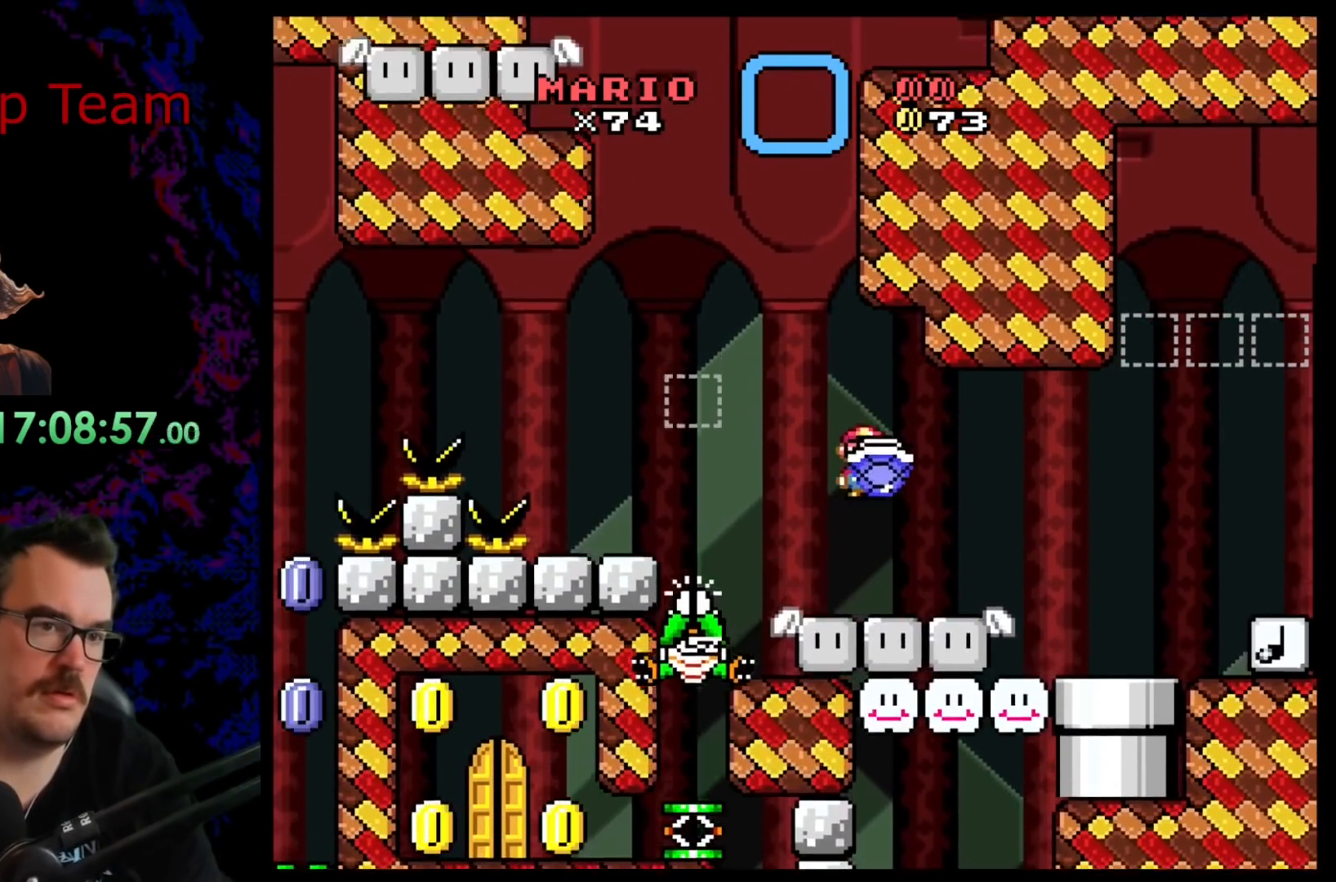
{"buttons": ["B", "Y"], "events": [[33, "DPAD_RIGHT", "up"], [83, "B", "down"]]}
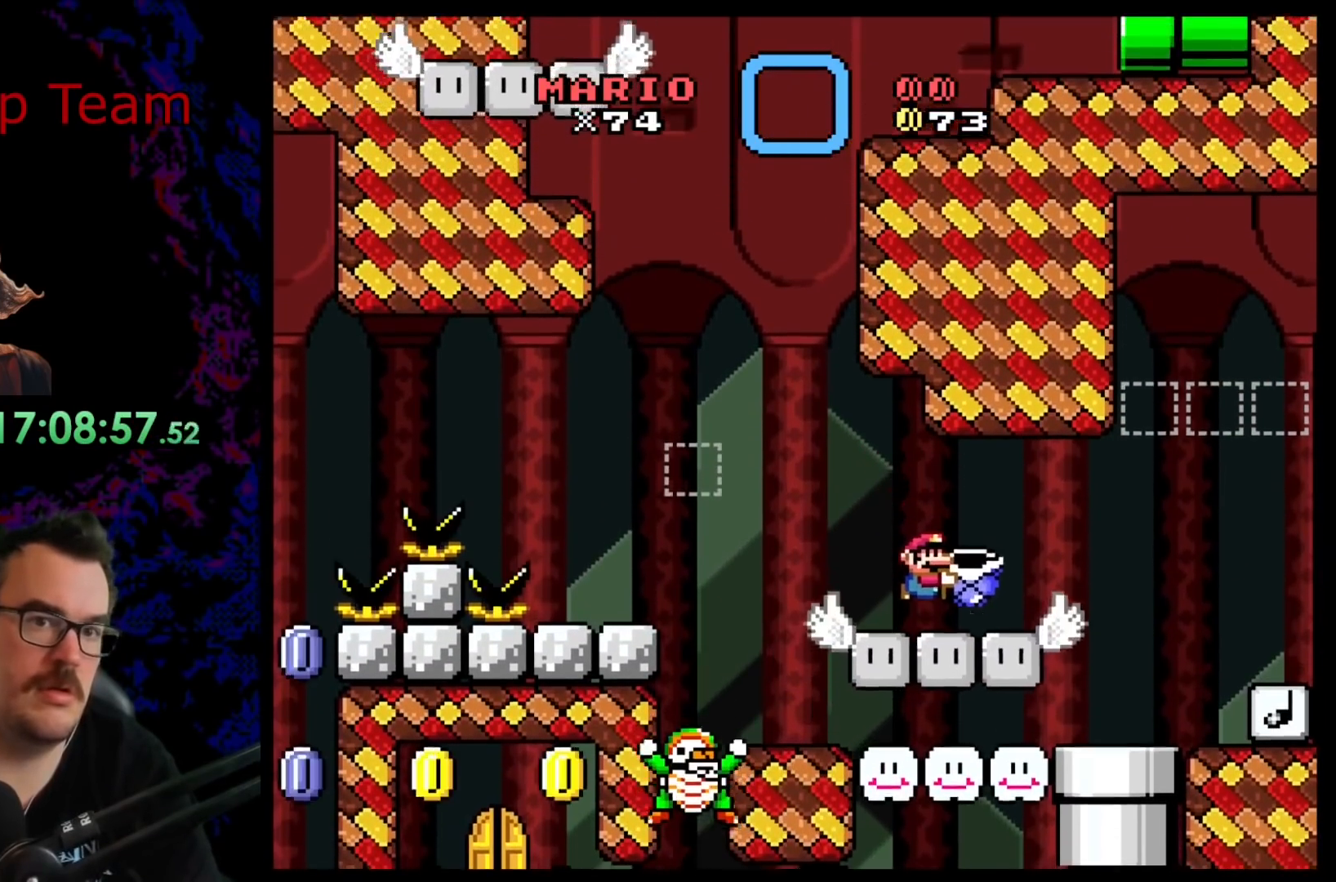
{"buttons": ["B", "Y", "DPAD_LEFT"], "events": [[183, "DPAD_RIGHT", "down"], [467, "DPAD_LEFT", "down"], [467, "DPAD_RIGHT", "up"]]}
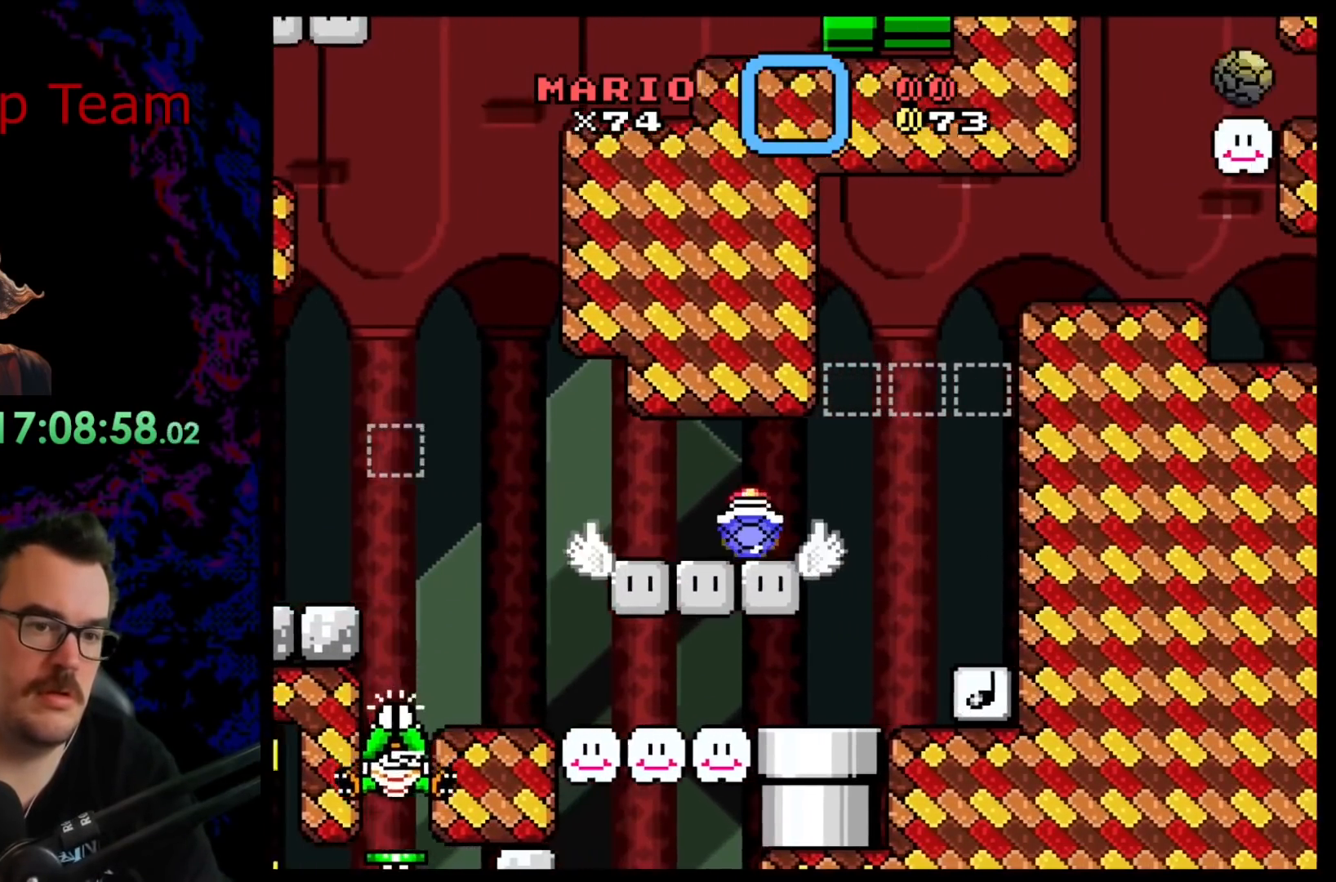
{"buttons": ["B", "Y"], "events": [[83, "DPAD_LEFT", "up"]]}
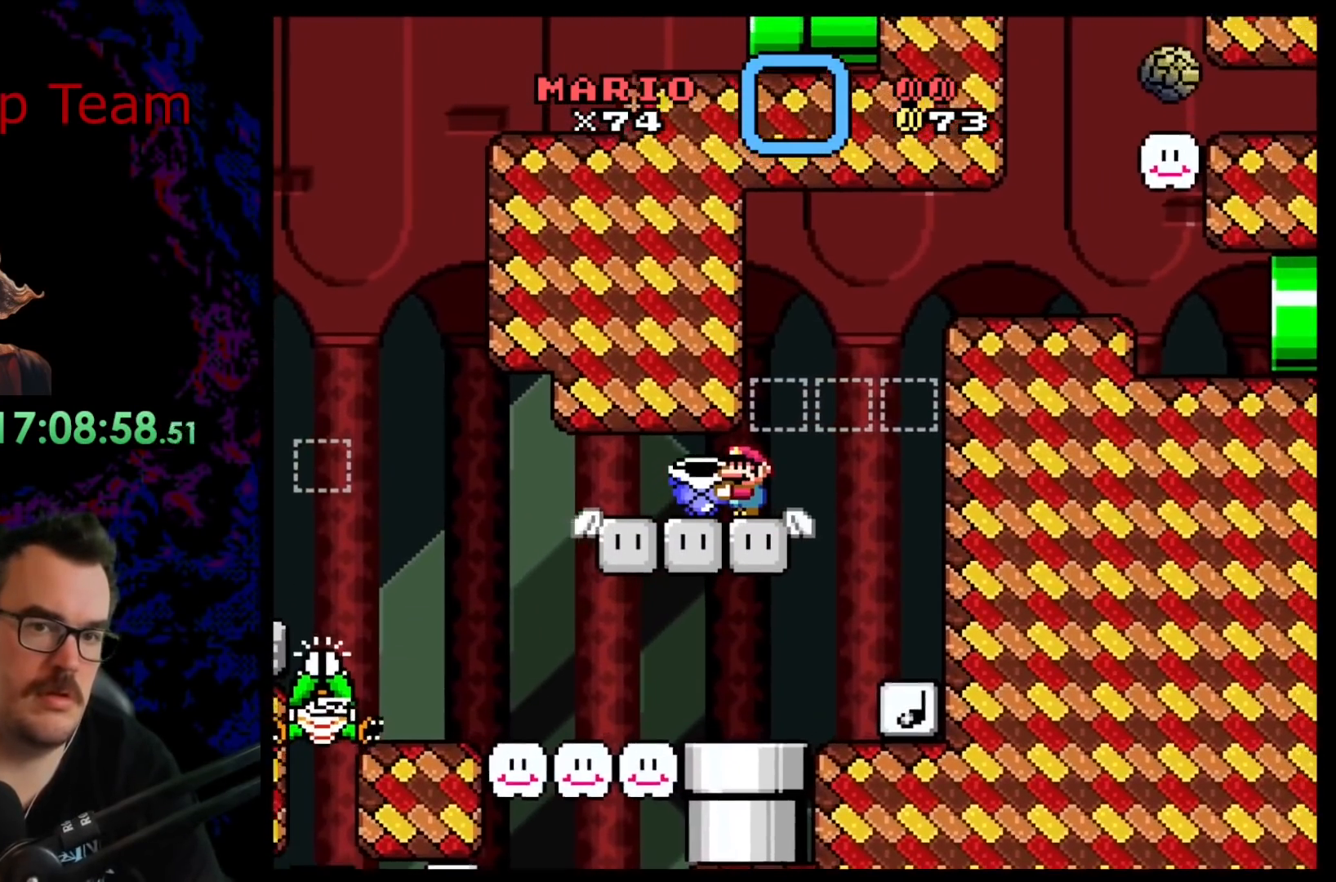
{"buttons": ["B", "Y"], "events": []}
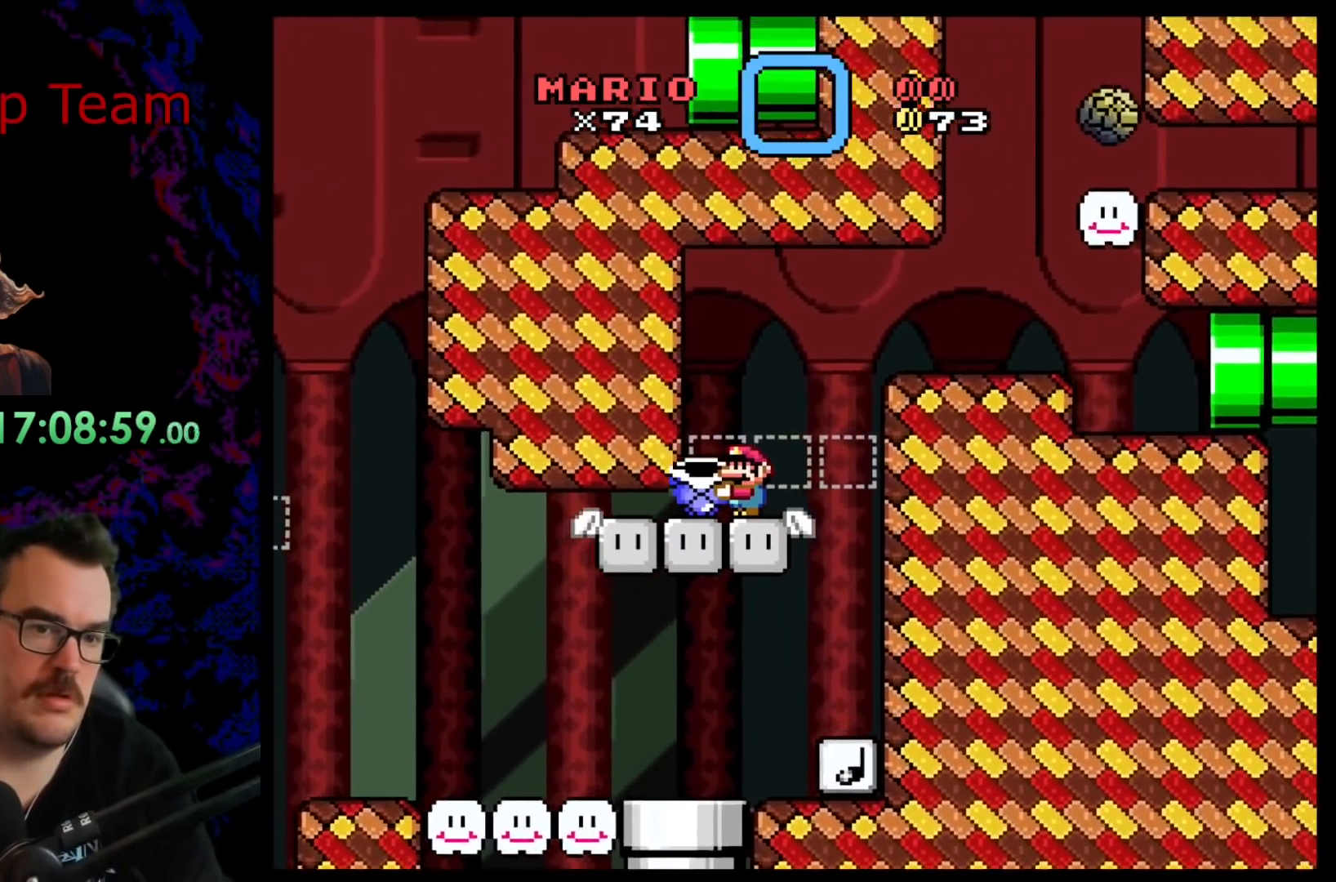
{"buttons": ["B", "Y"], "events": []}
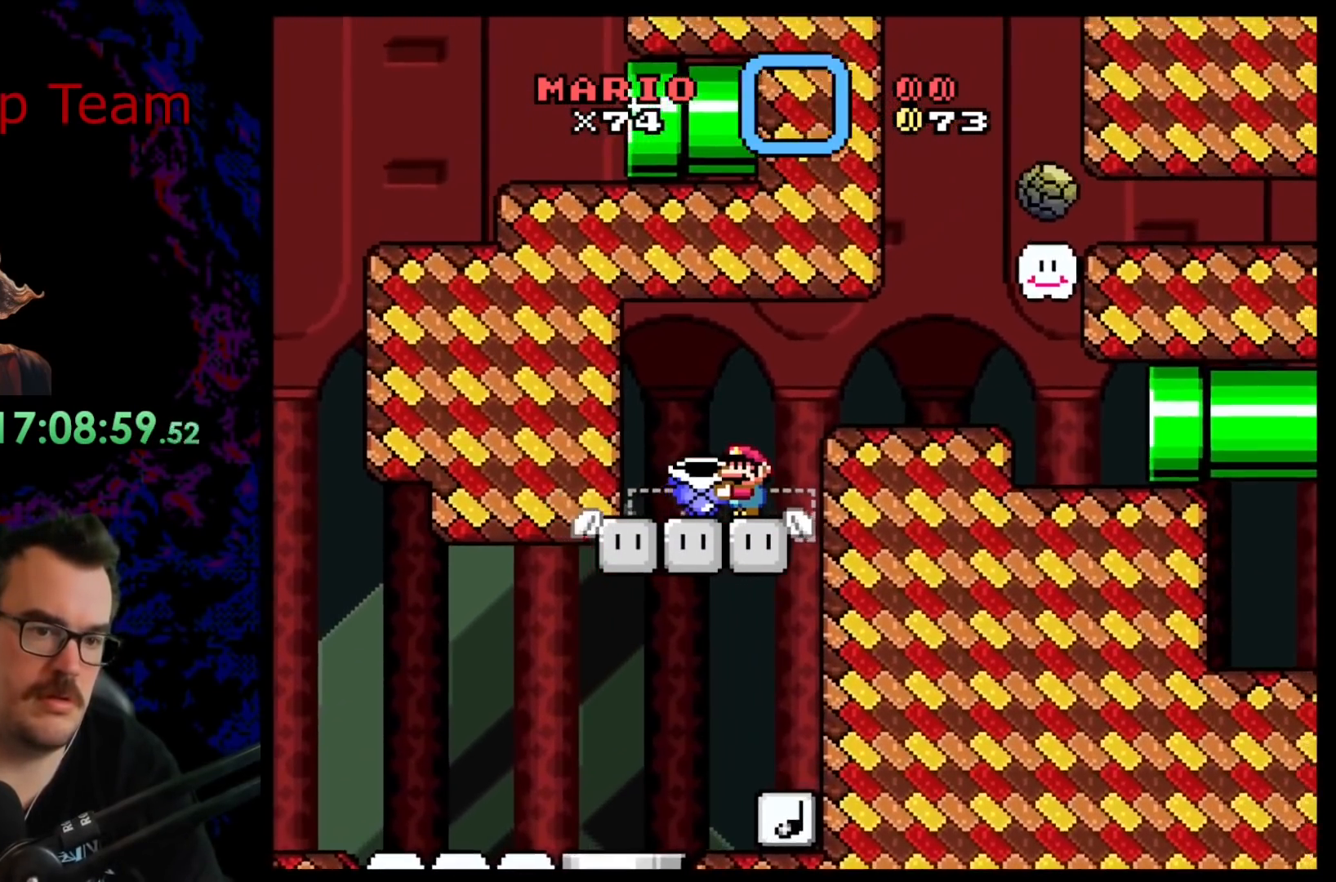
{"buttons": ["B", "Y", "DPAD_RIGHT"], "events": [[350, "DPAD_RIGHT", "down"]]}
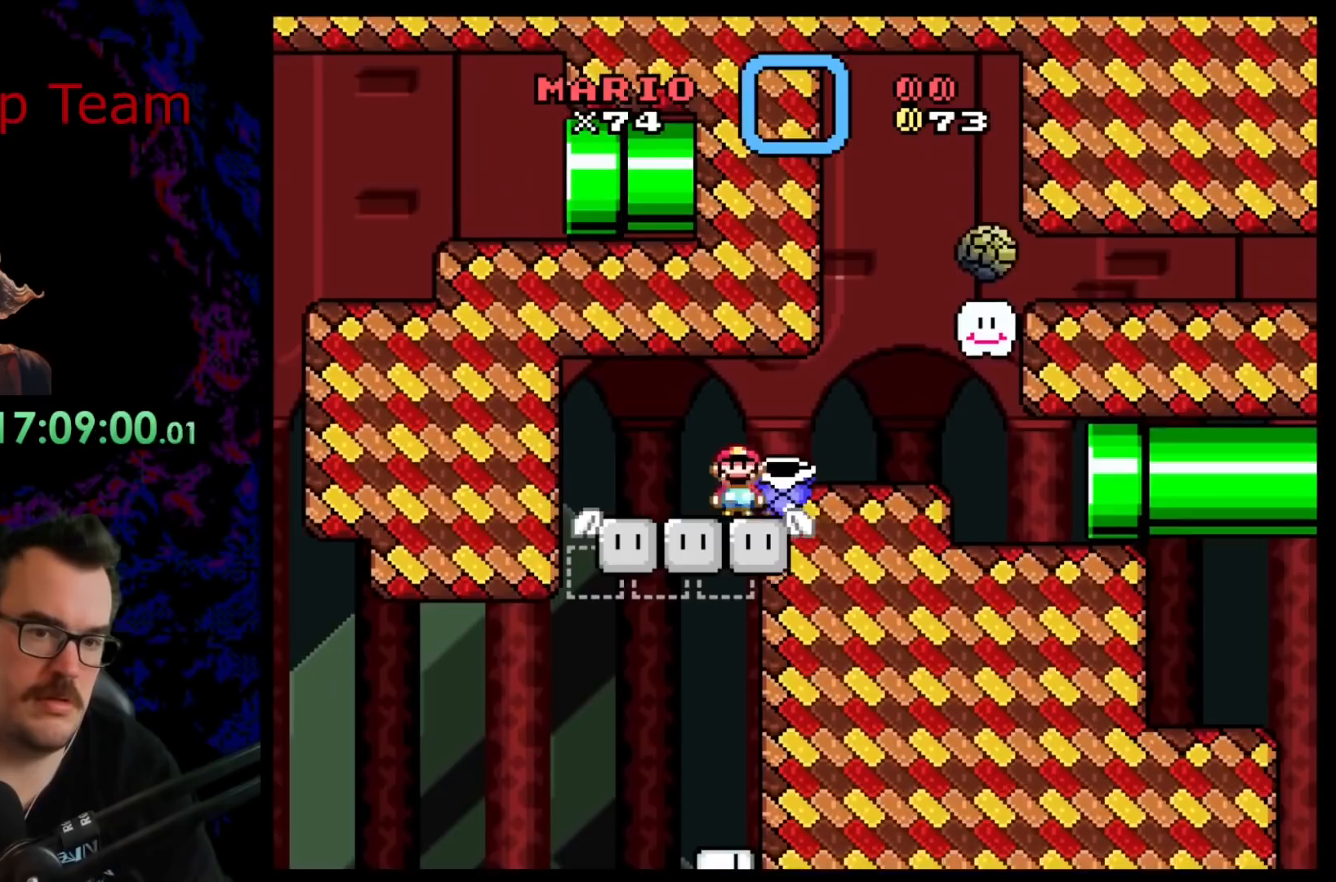
{"buttons": ["B", "Y", "DPAD_RIGHT"], "events": []}
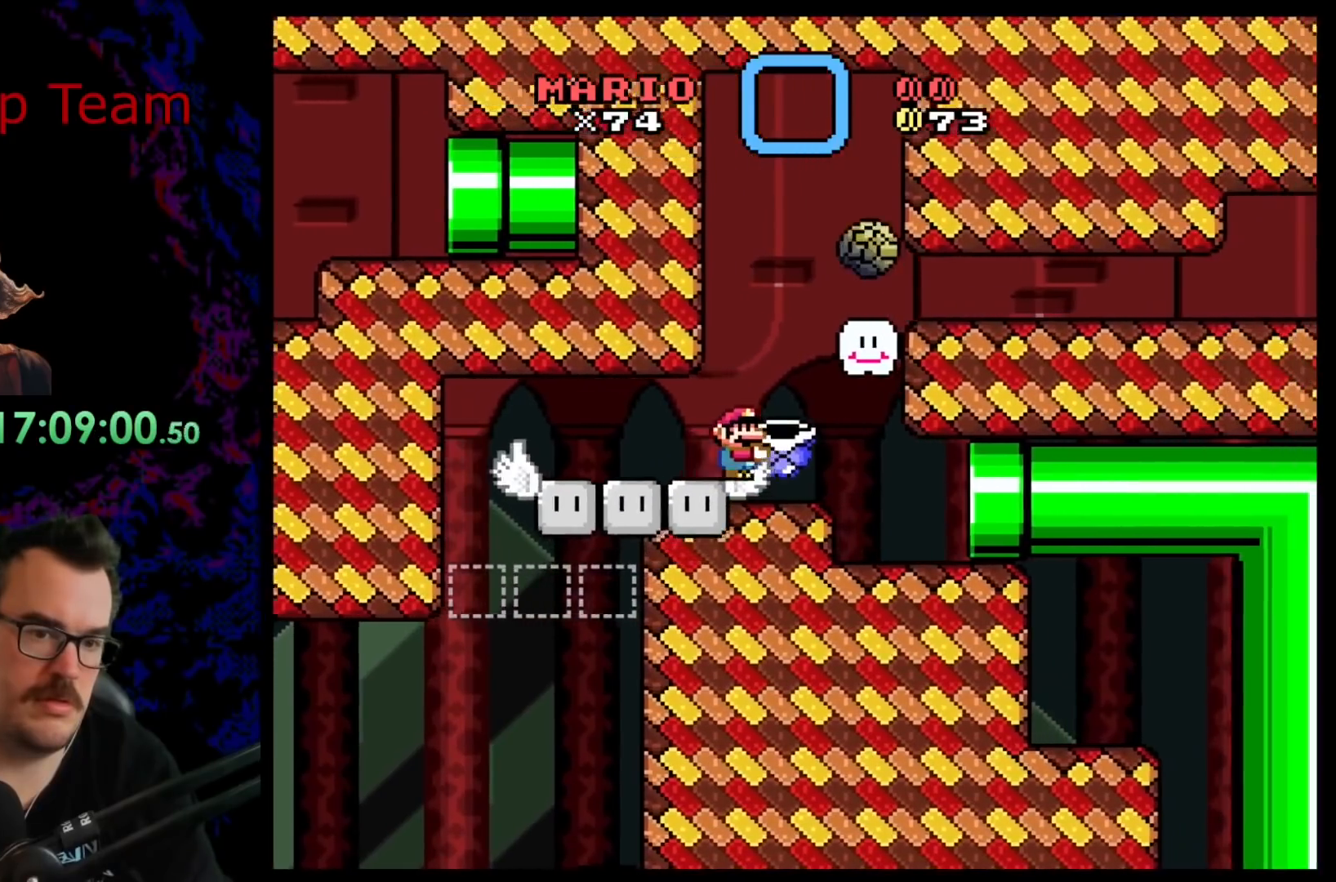
{"buttons": ["B", "Y"], "events": [[167, "DPAD_LEFT", "down"], [167, "DPAD_RIGHT", "up"], [300, "DPAD_LEFT", "up"]]}
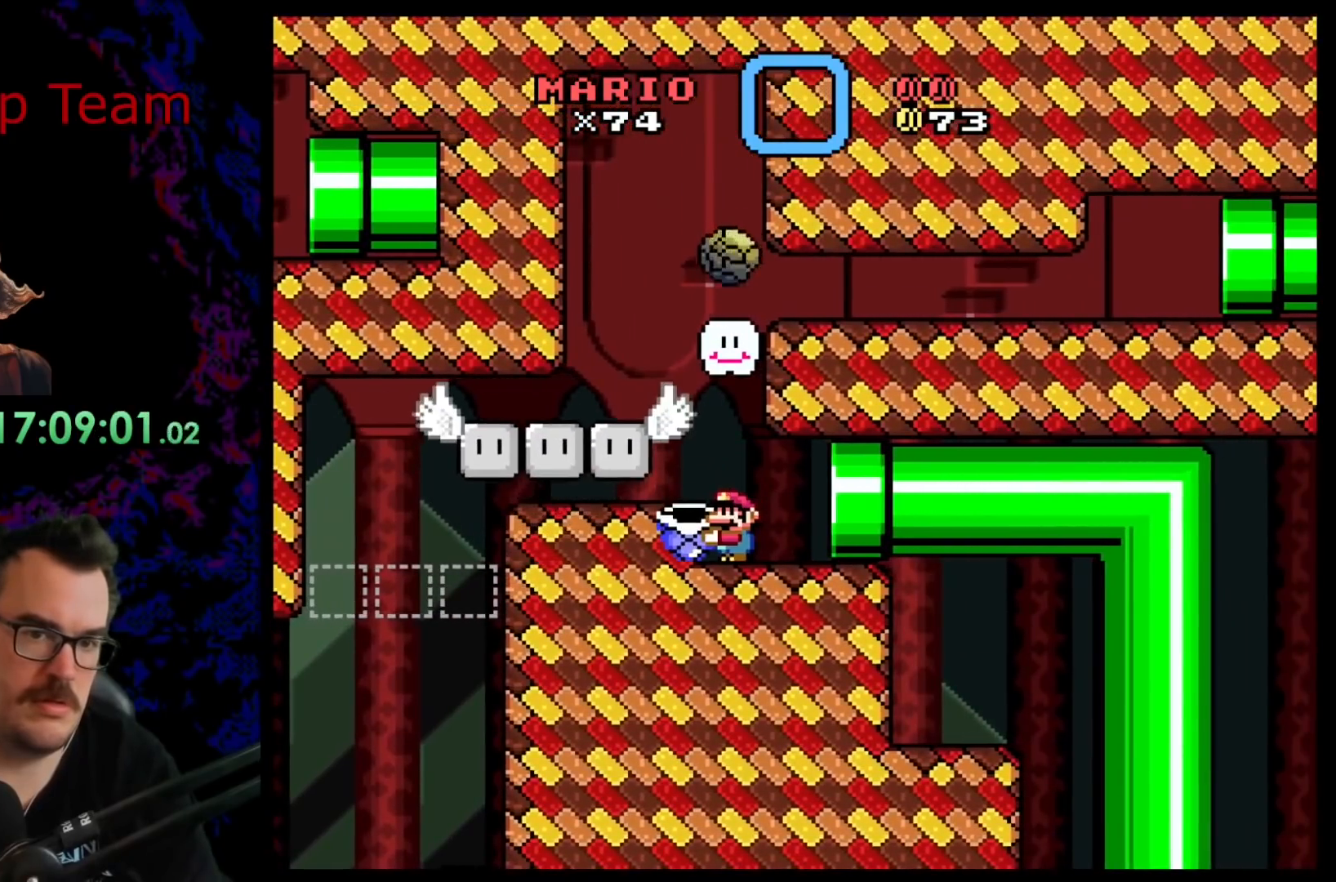
{"buttons": ["B", "Y"], "events": []}
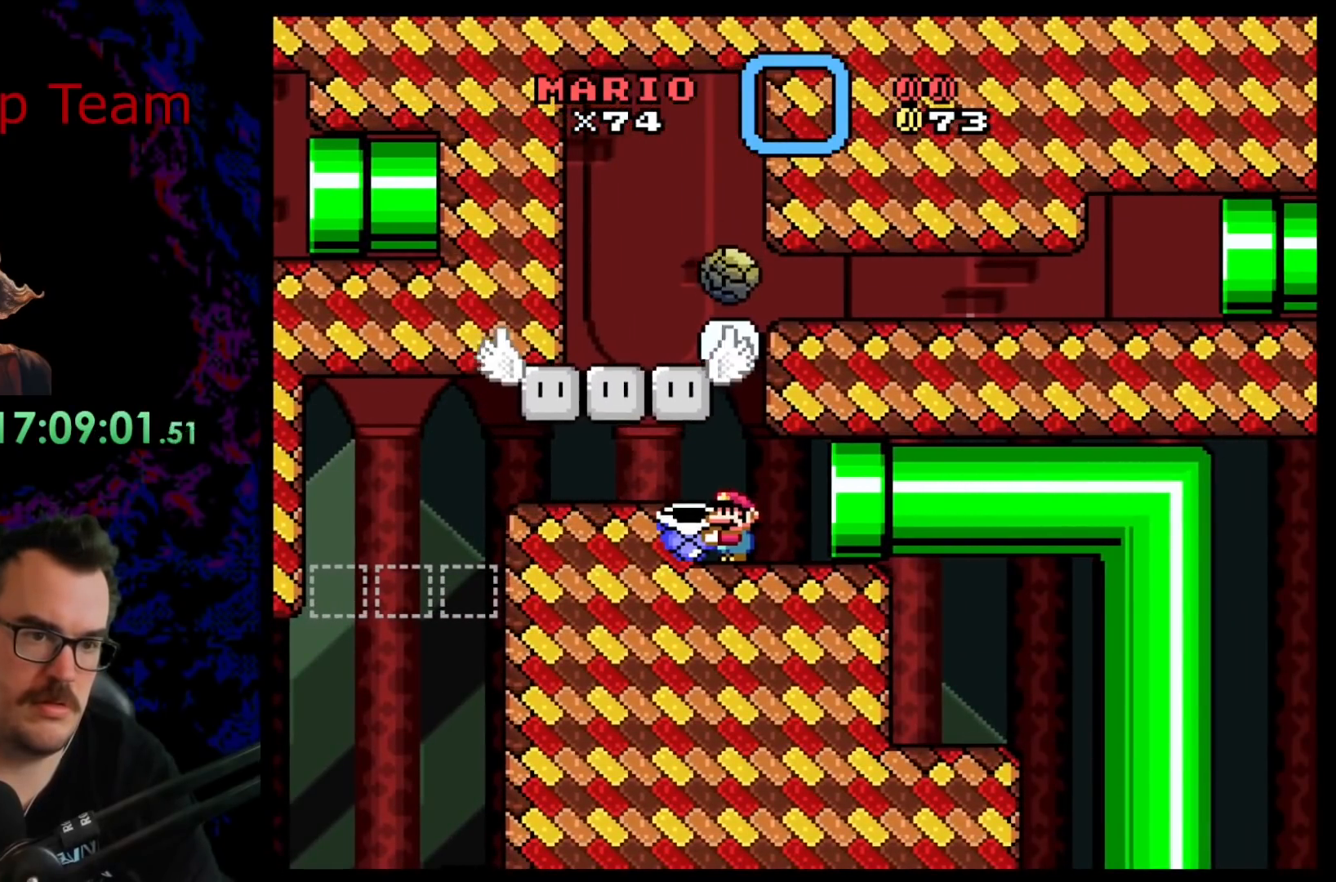
{"buttons": ["B", "Y"], "events": []}
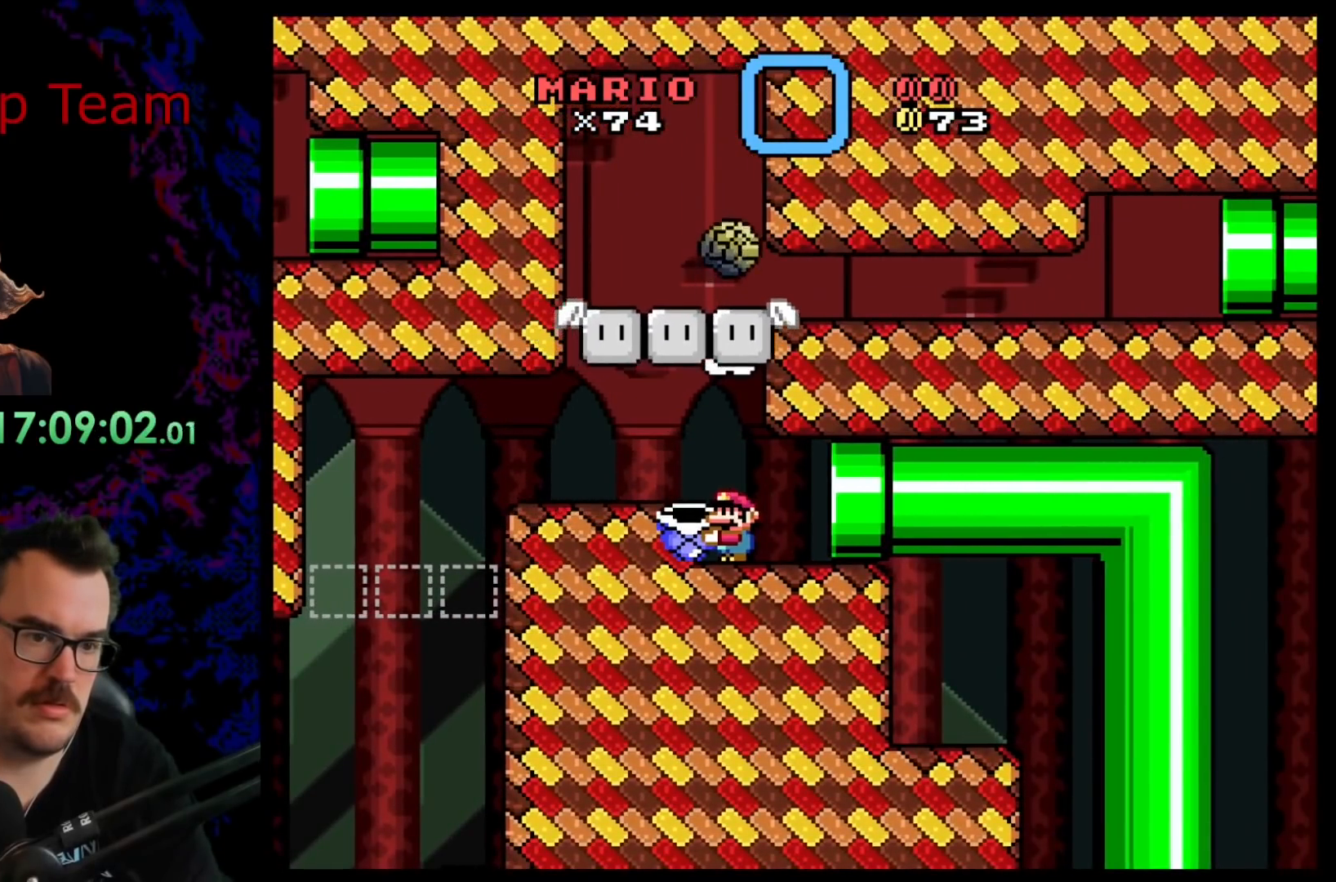
{"buttons": ["B", "Y"], "events": []}
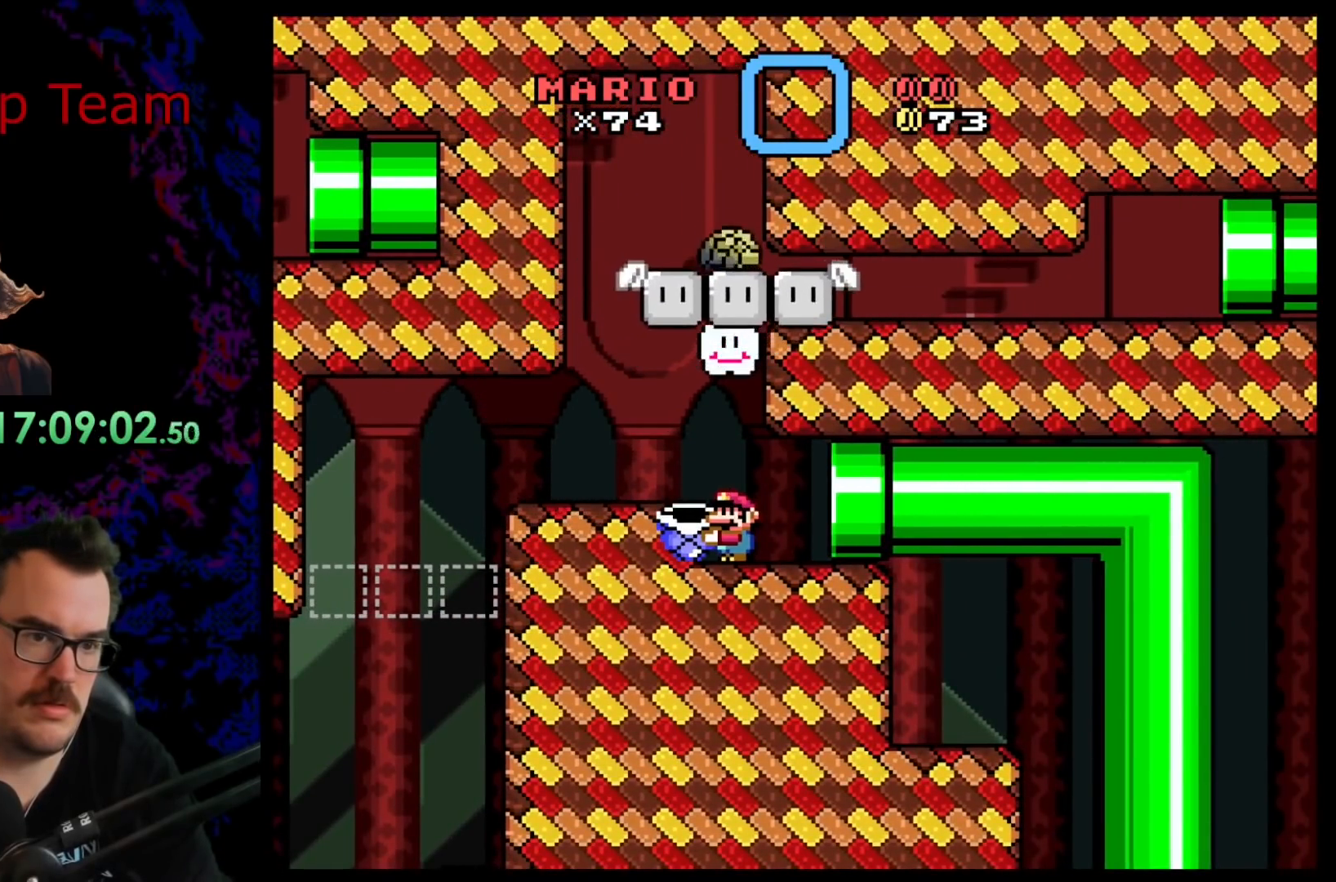
{"buttons": ["B", "Y", "DPAD_UP"], "events": [[300, "DPAD_UP", "down"]]}
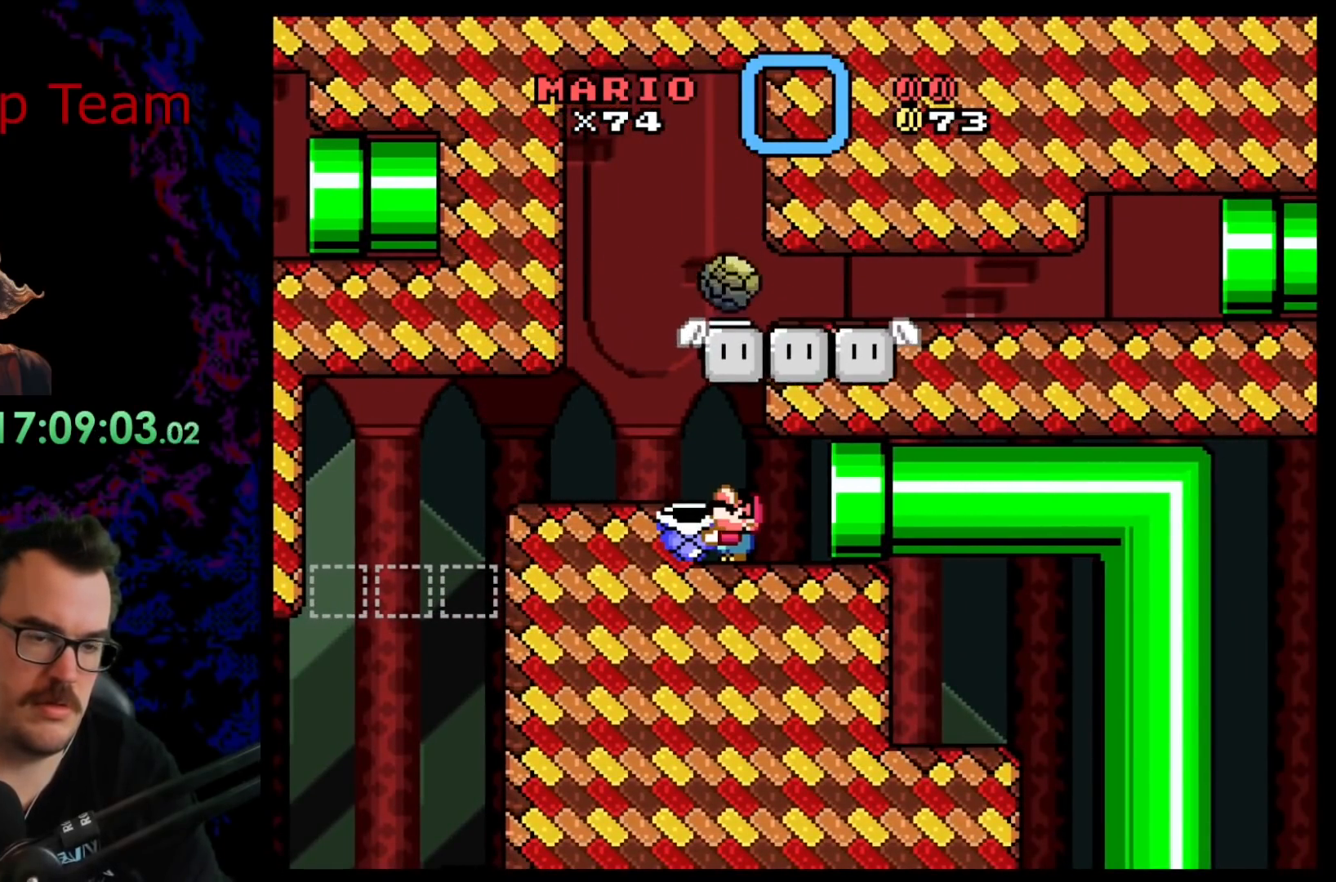
{"buttons": ["Y"], "events": [[117, "B", "up"], [150, "Y", "up"], [267, "Y", "down"], [417, "DPAD_UP", "up"]]}
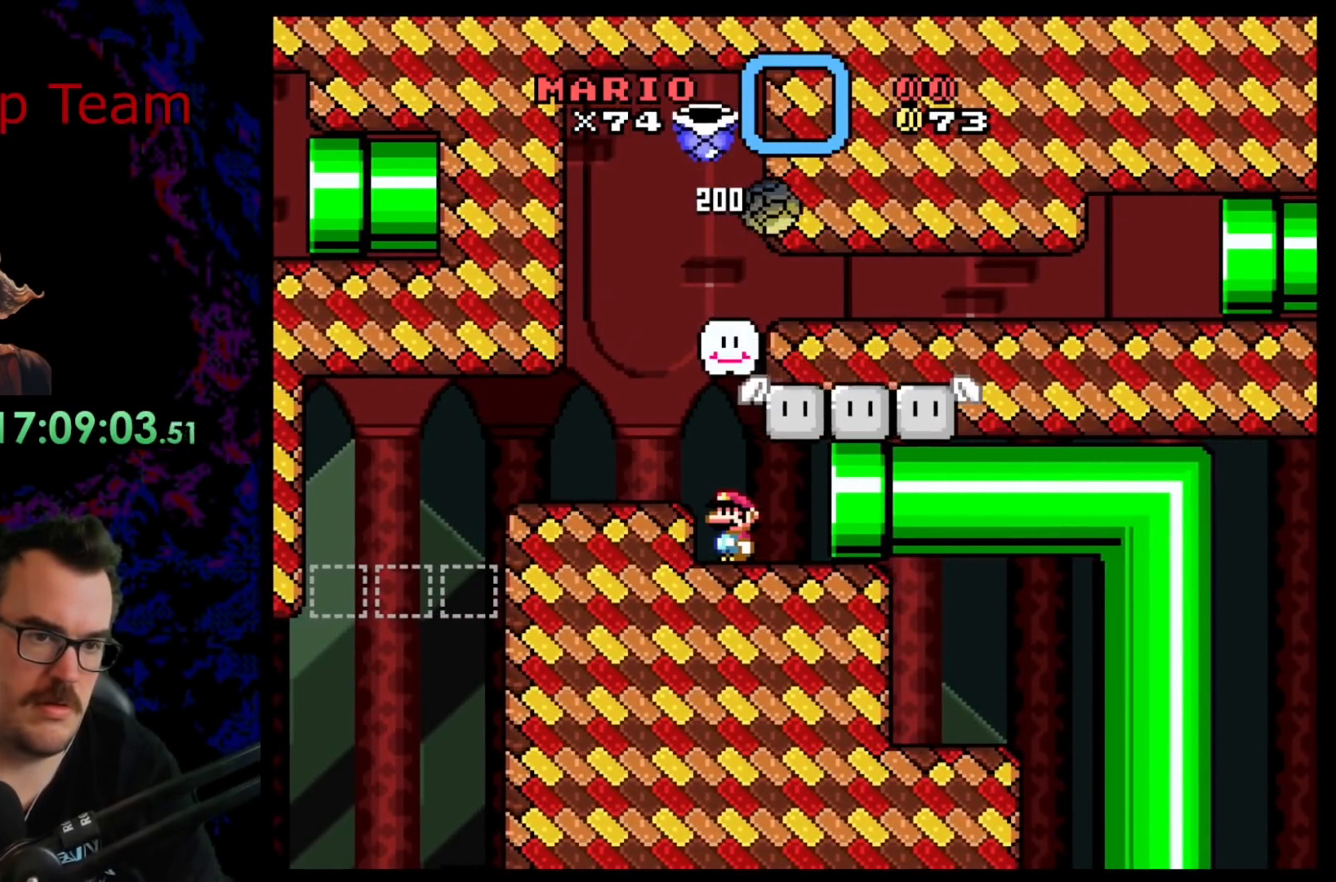
{"buttons": ["B", "Y"], "events": [[500, "B", "down"]]}
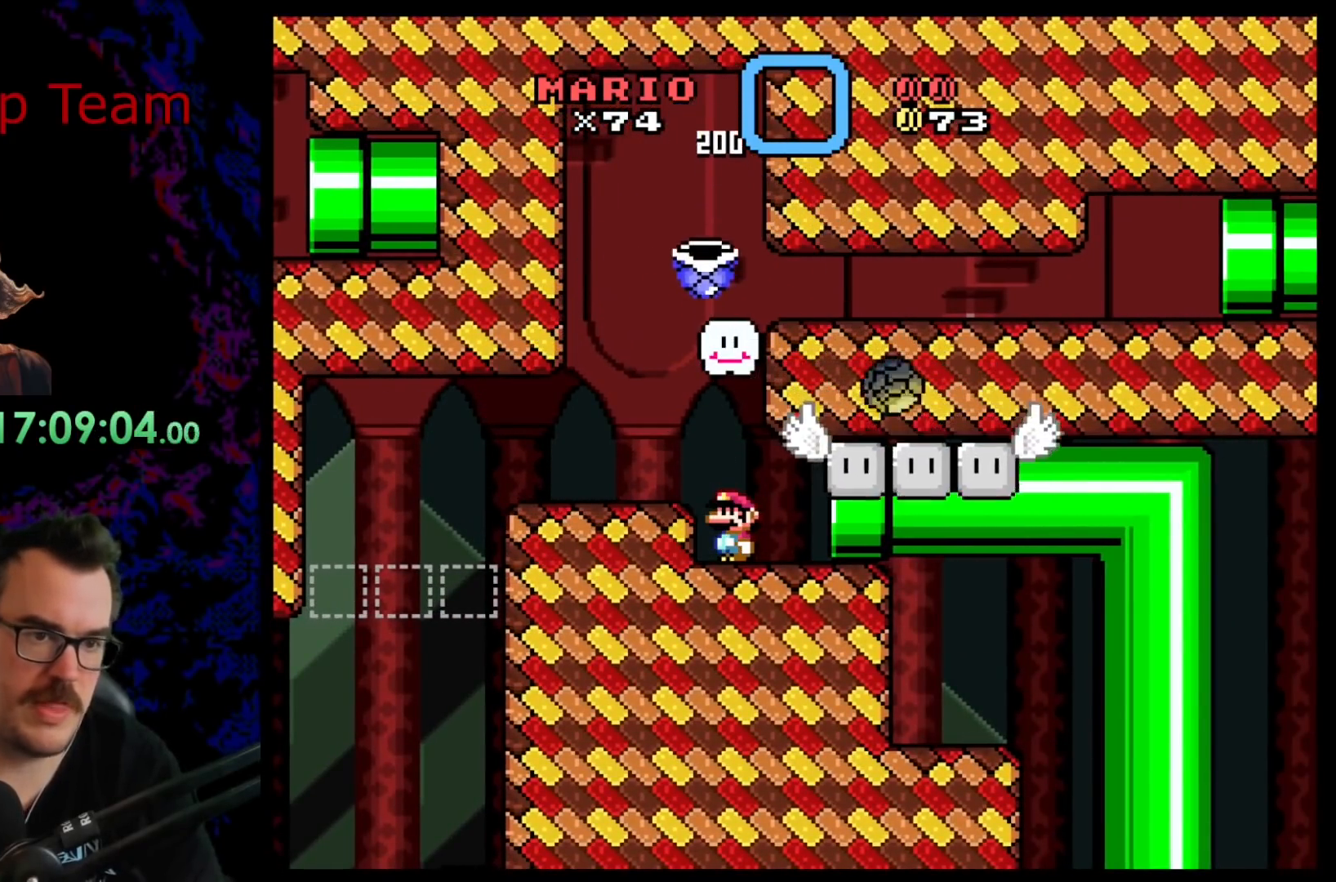
{"buttons": ["B", "Y"], "events": [[217, "DPAD_LEFT", "down"], [500, "DPAD_LEFT", "up"]]}
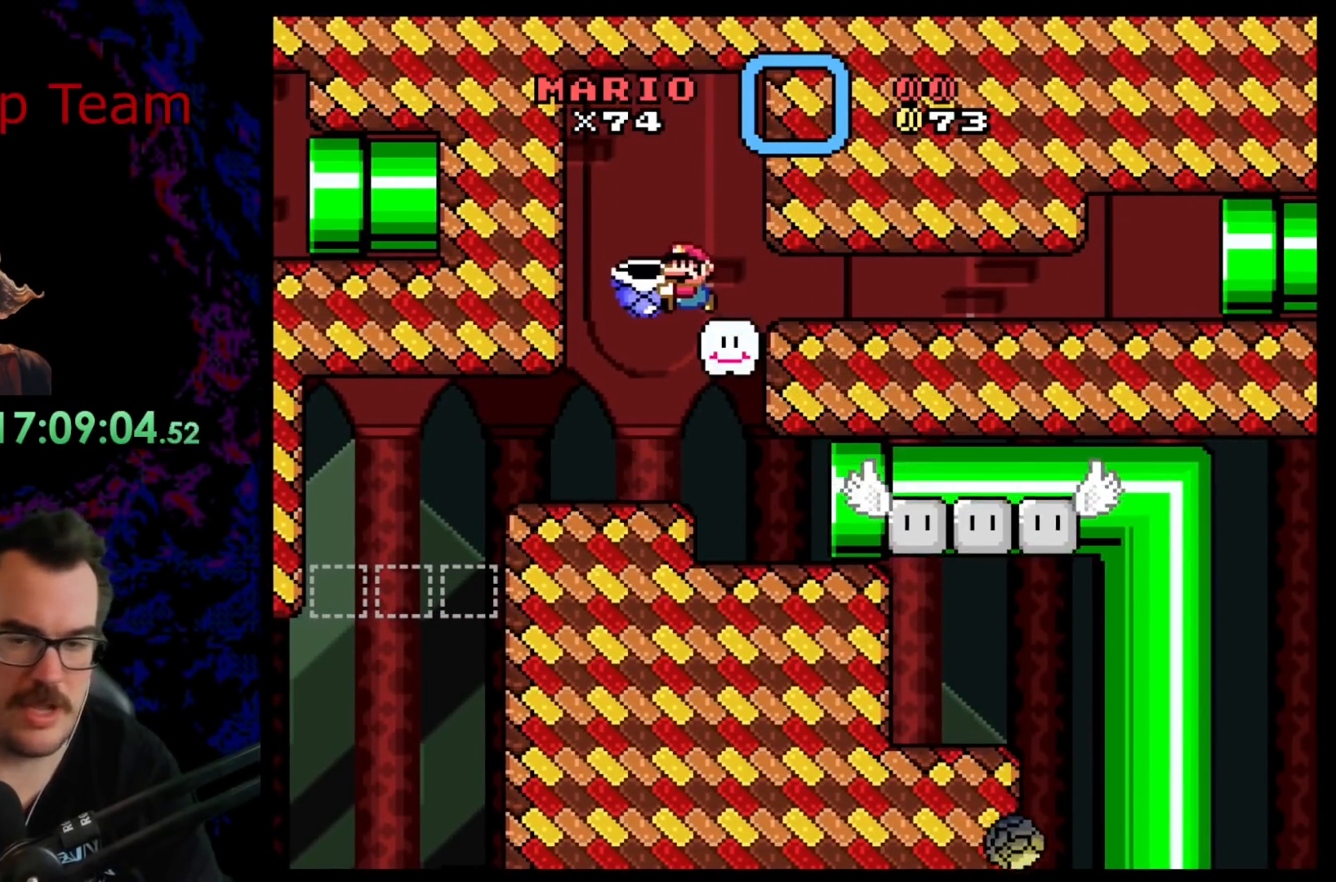
{"buttons": ["B", "Y"], "events": [[117, "DPAD_RIGHT", "down"], [233, "DPAD_RIGHT", "up"]]}